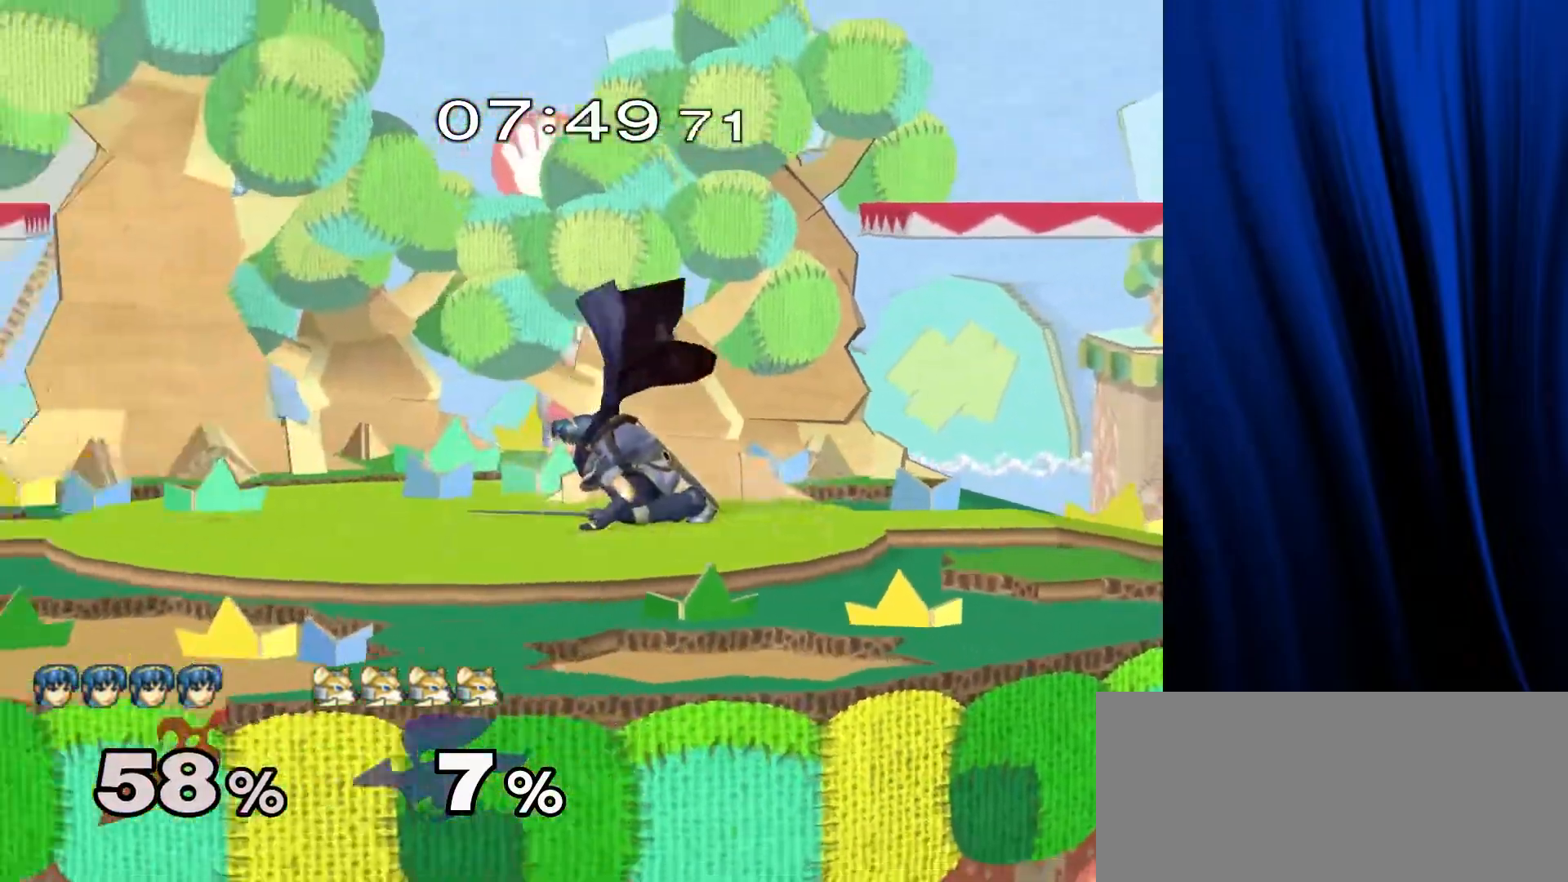
Gameplay with a controller (Nintendo layout); each line is a JSON object with the inputs held at the frame after it. "events" lists button and stick changes between this image and that frame as [ms after this image, input, new state], when the widget could be followed in between. Not read: L3 R3.
{"buttons": [], "left_stick": "left", "right_stick": "center", "events": [[467, "left_stick", "left"]]}
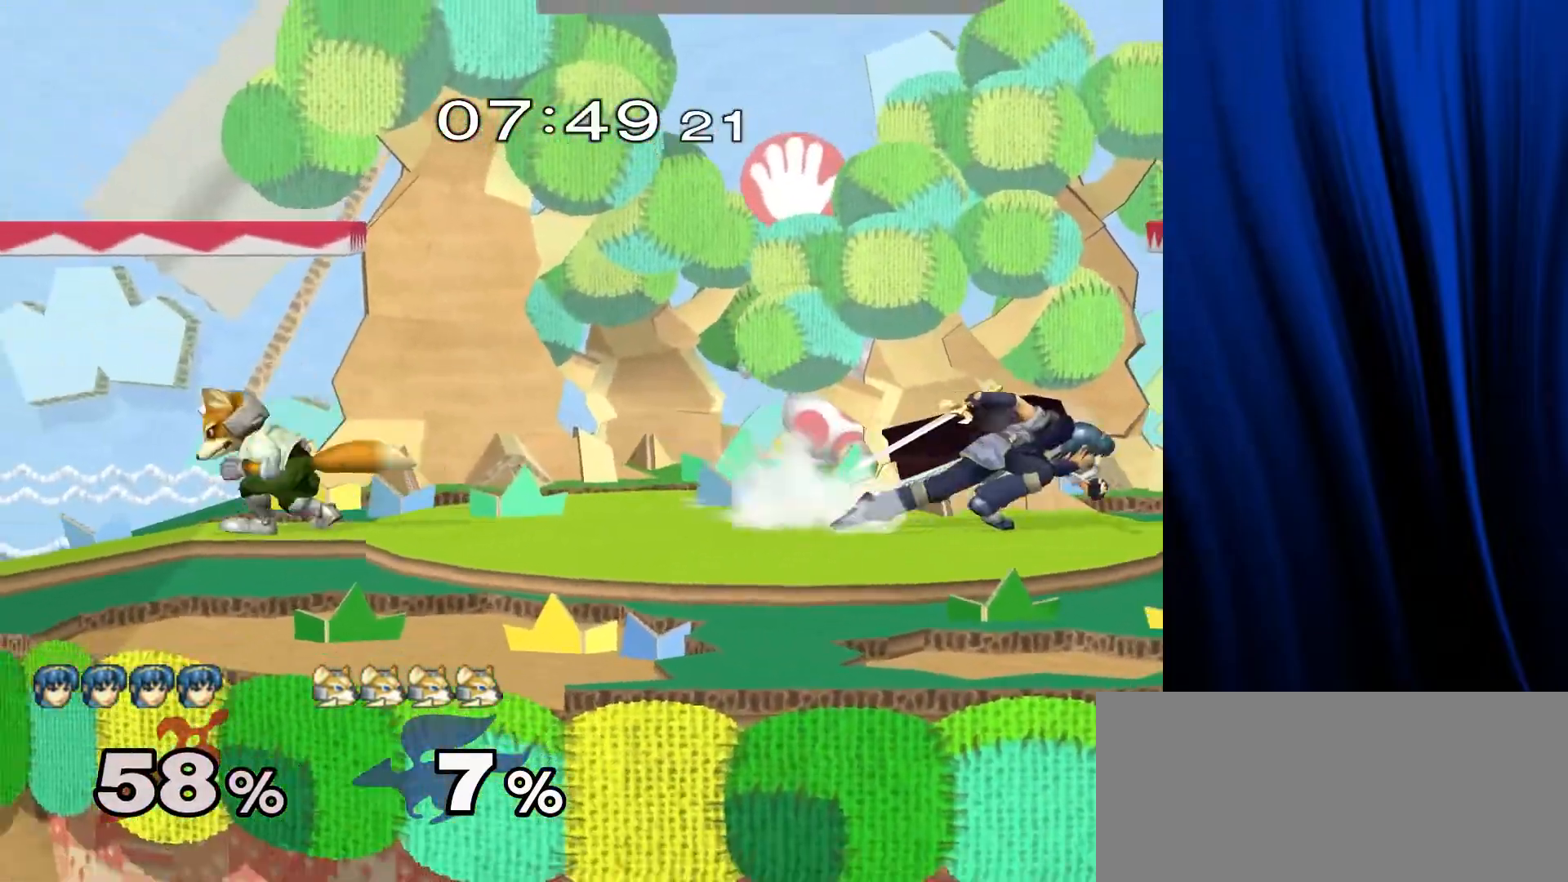
{"buttons": [], "left_stick": "center", "right_stick": "center", "events": [[150, "left_stick", "center"], [217, "left_stick", "right"], [283, "Y", "down"], [333, "Y", "up"], [367, "left_stick", "center"]]}
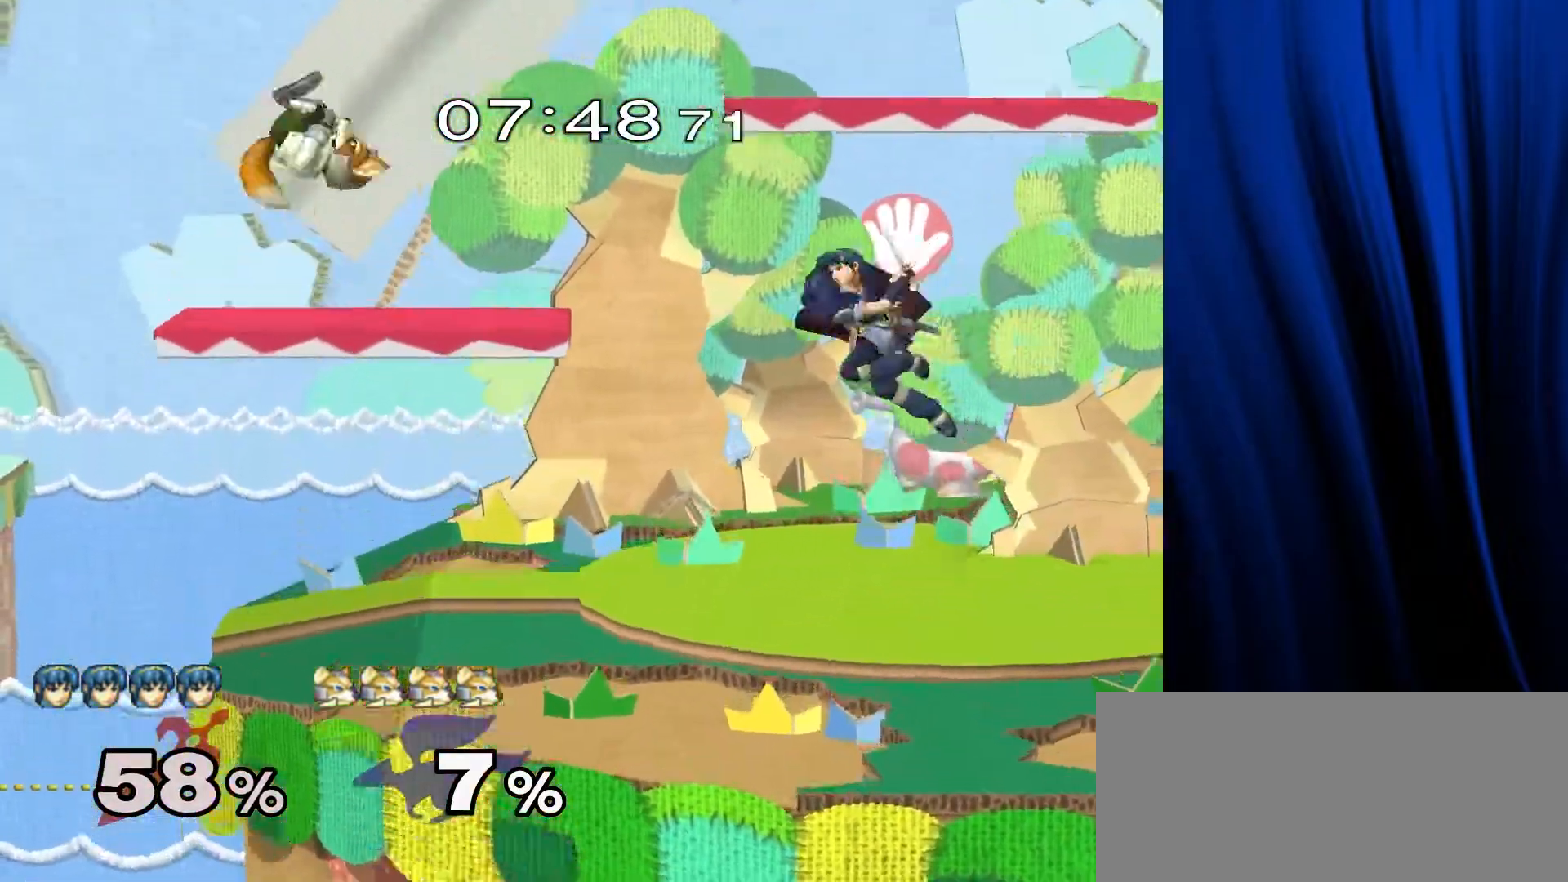
{"buttons": ["A"], "left_stick": "center", "right_stick": "center", "events": [[100, "left_stick", "down"], [233, "left_stick", "center"], [333, "left_stick", "right"], [383, "Y", "down"], [417, "Y", "up"], [433, "left_stick", "center"], [500, "A", "down"]]}
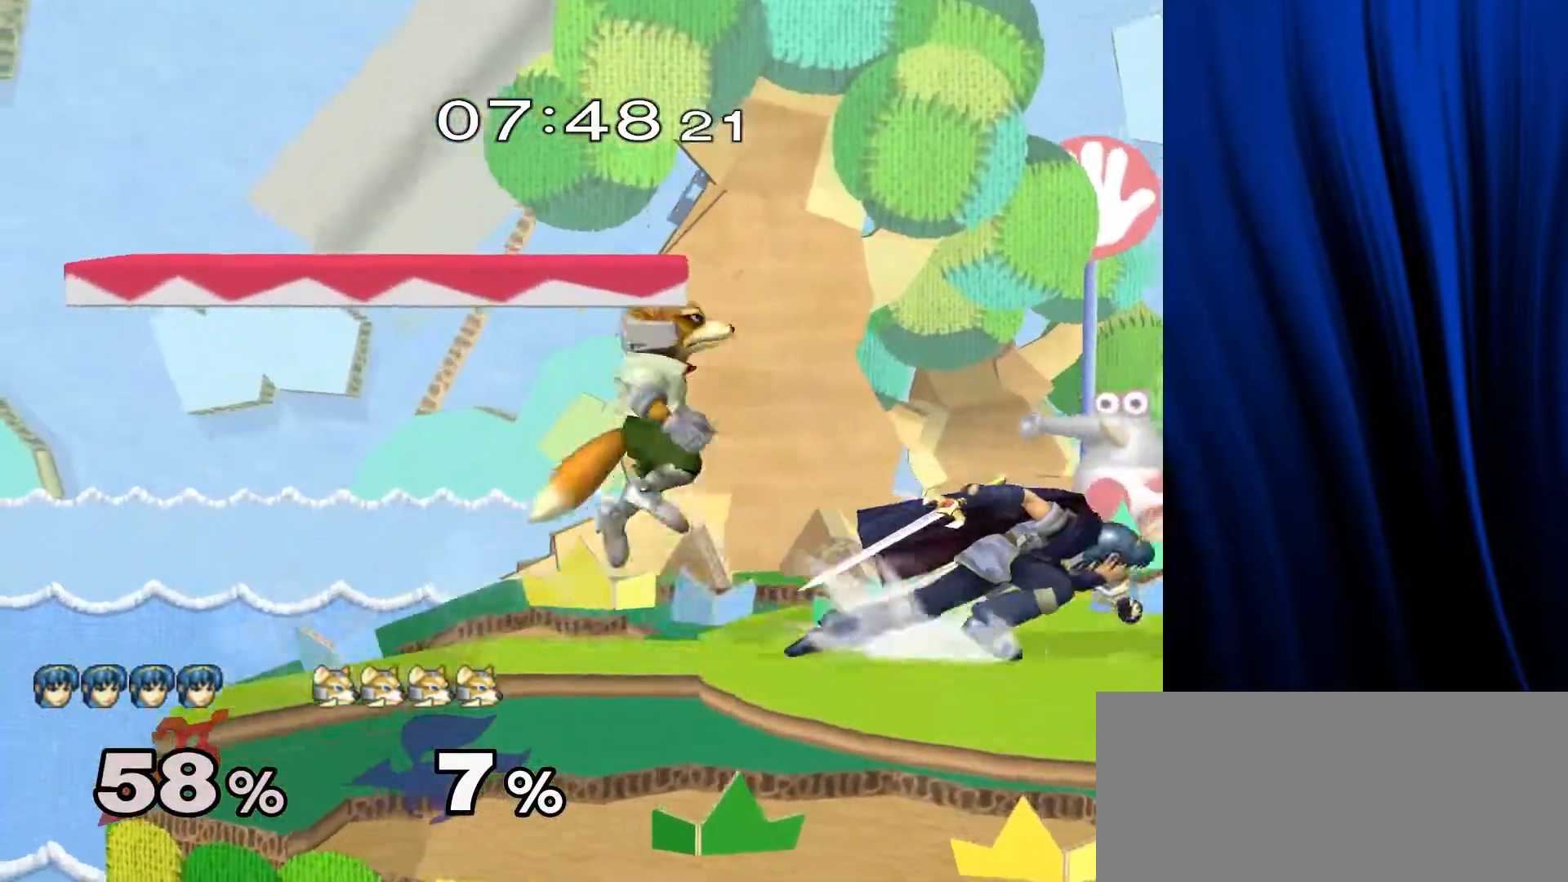
{"buttons": [], "left_stick": "right", "right_stick": "center", "events": [[100, "A", "up"], [217, "left_stick", "down"], [267, "L1", "down"], [267, "R1", "down"], [317, "left_stick", "center"], [367, "L1", "up"], [367, "R1", "up"], [467, "left_stick", "right"]]}
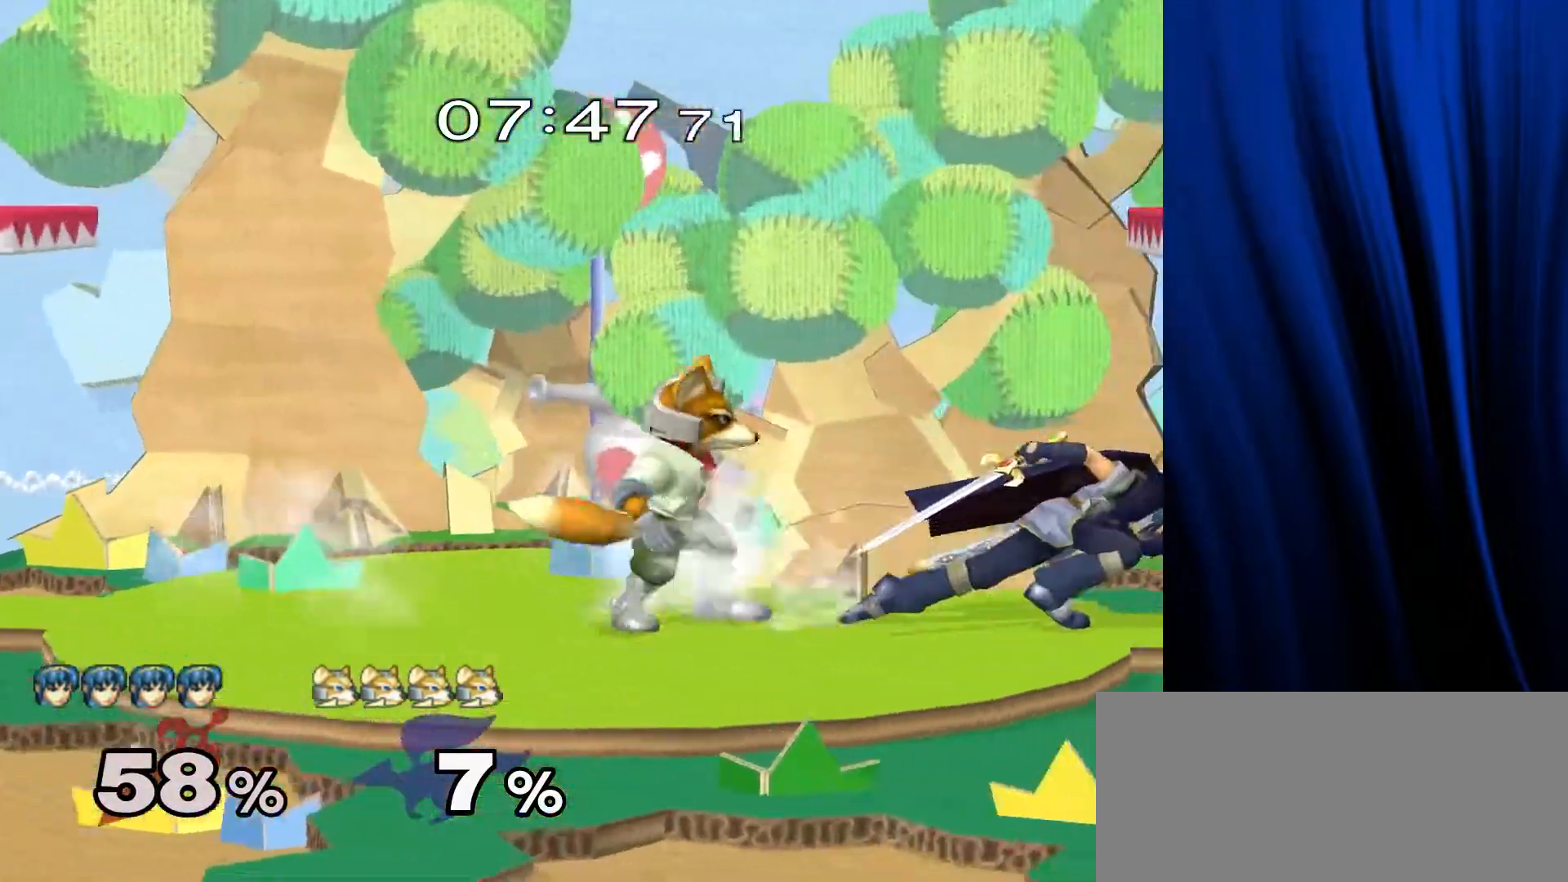
{"buttons": [], "left_stick": "center", "right_stick": "center", "events": [[67, "A", "down"], [167, "A", "up"], [233, "A", "down"], [383, "A", "up"], [483, "left_stick", "center"]]}
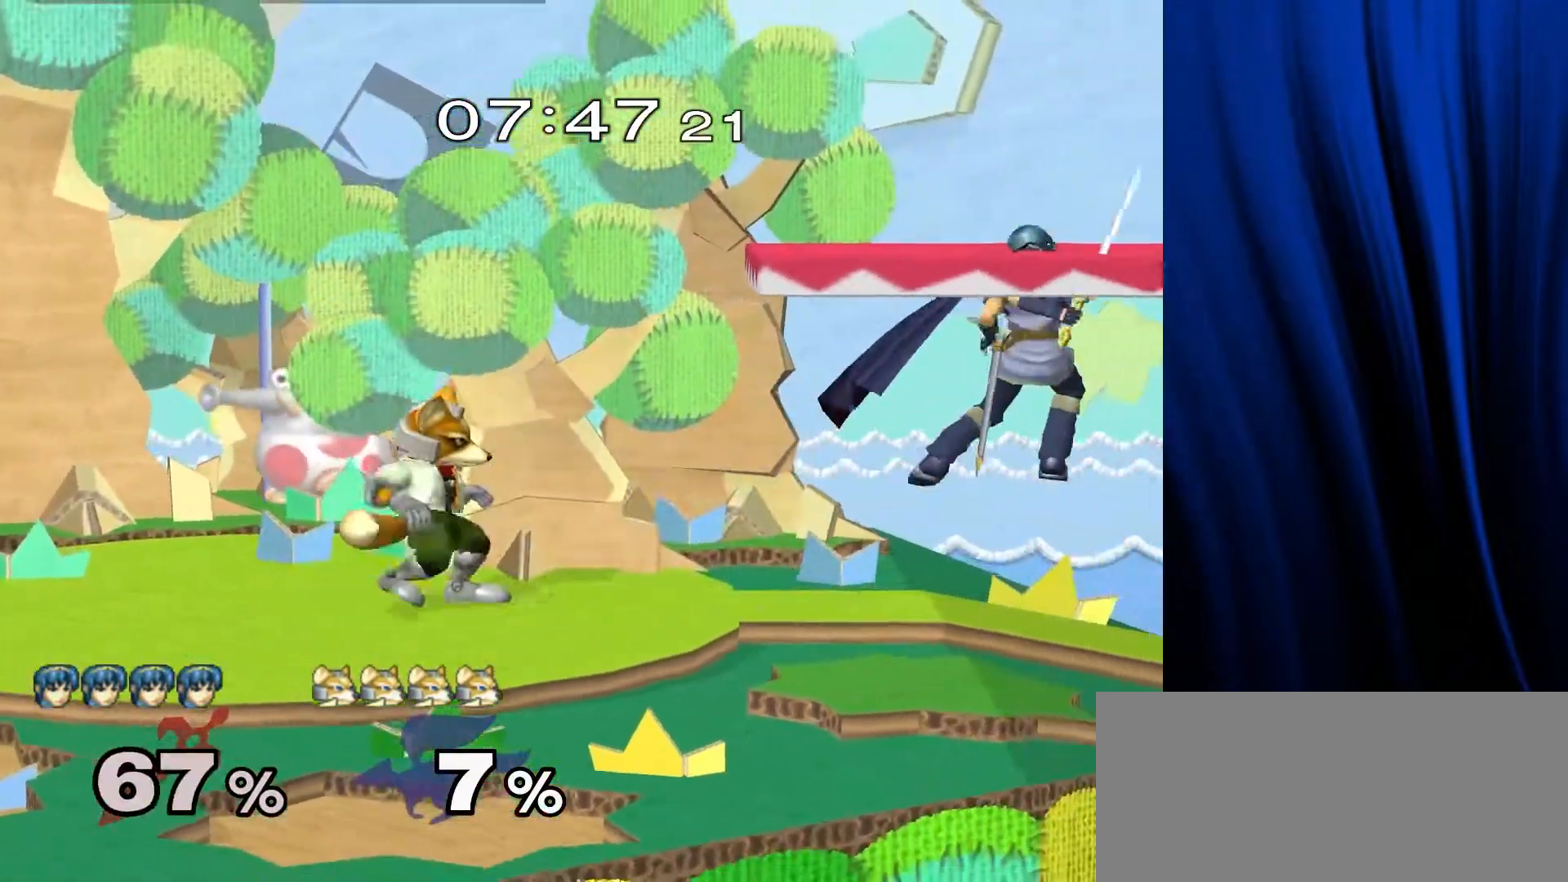
{"buttons": ["A"], "left_stick": "right", "right_stick": "center", "events": [[83, "left_stick", "right"], [300, "A", "down"], [383, "A", "up"], [433, "A", "down"]]}
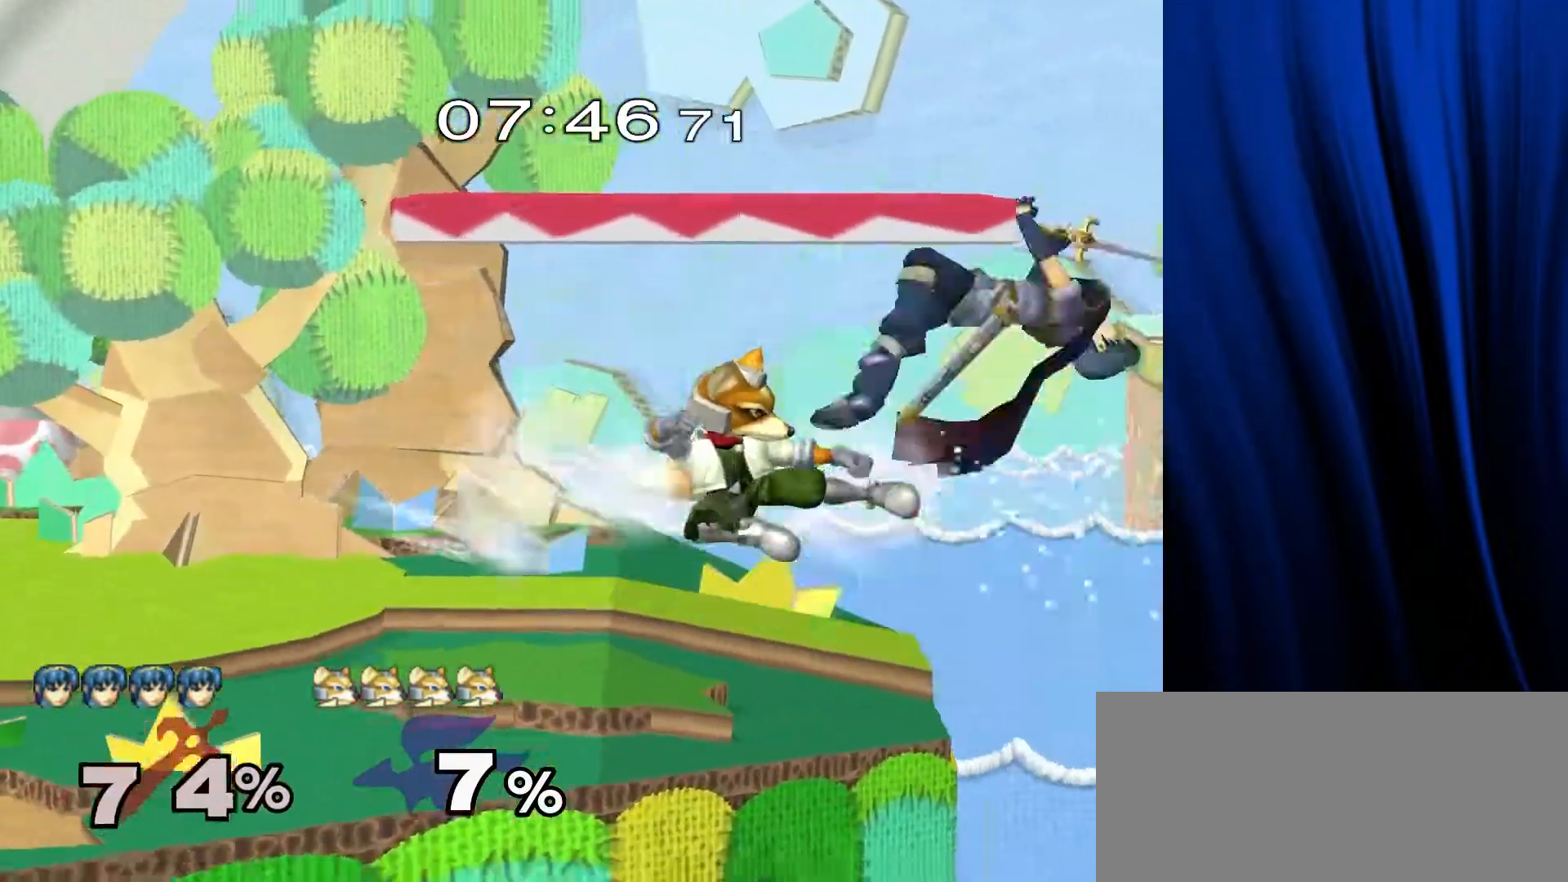
{"buttons": [], "left_stick": "right", "right_stick": "center", "events": [[50, "A", "up"], [200, "left_stick", "center"], [450, "left_stick", "right"]]}
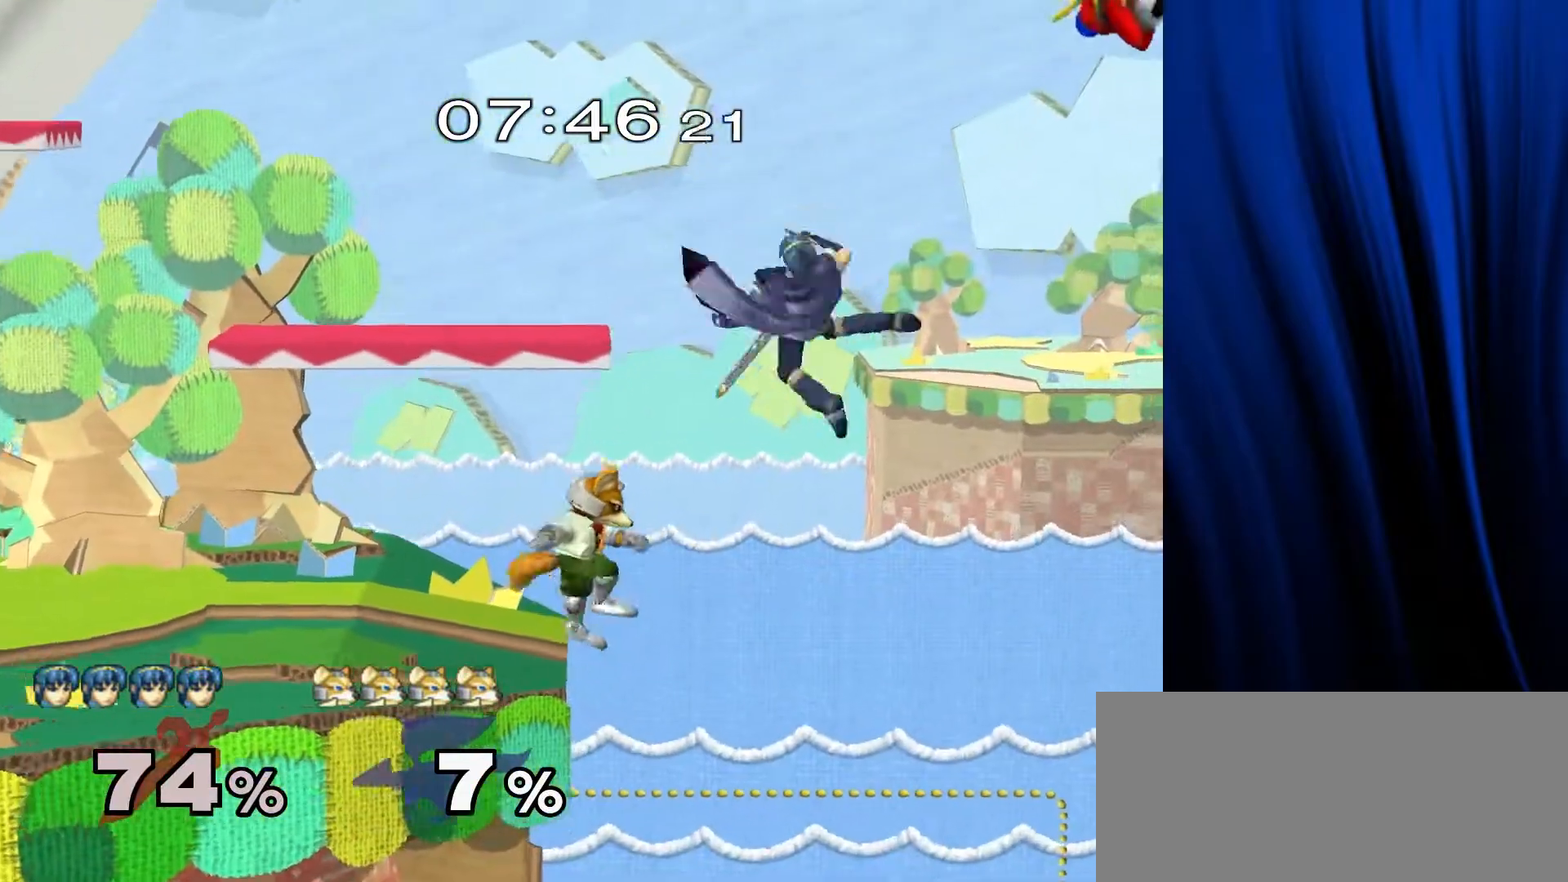
{"buttons": [], "left_stick": "right", "right_stick": "center", "events": [[267, "Y", "down"], [300, "right_stick", "left"], [333, "Y", "up"], [350, "right_stick", "center"]]}
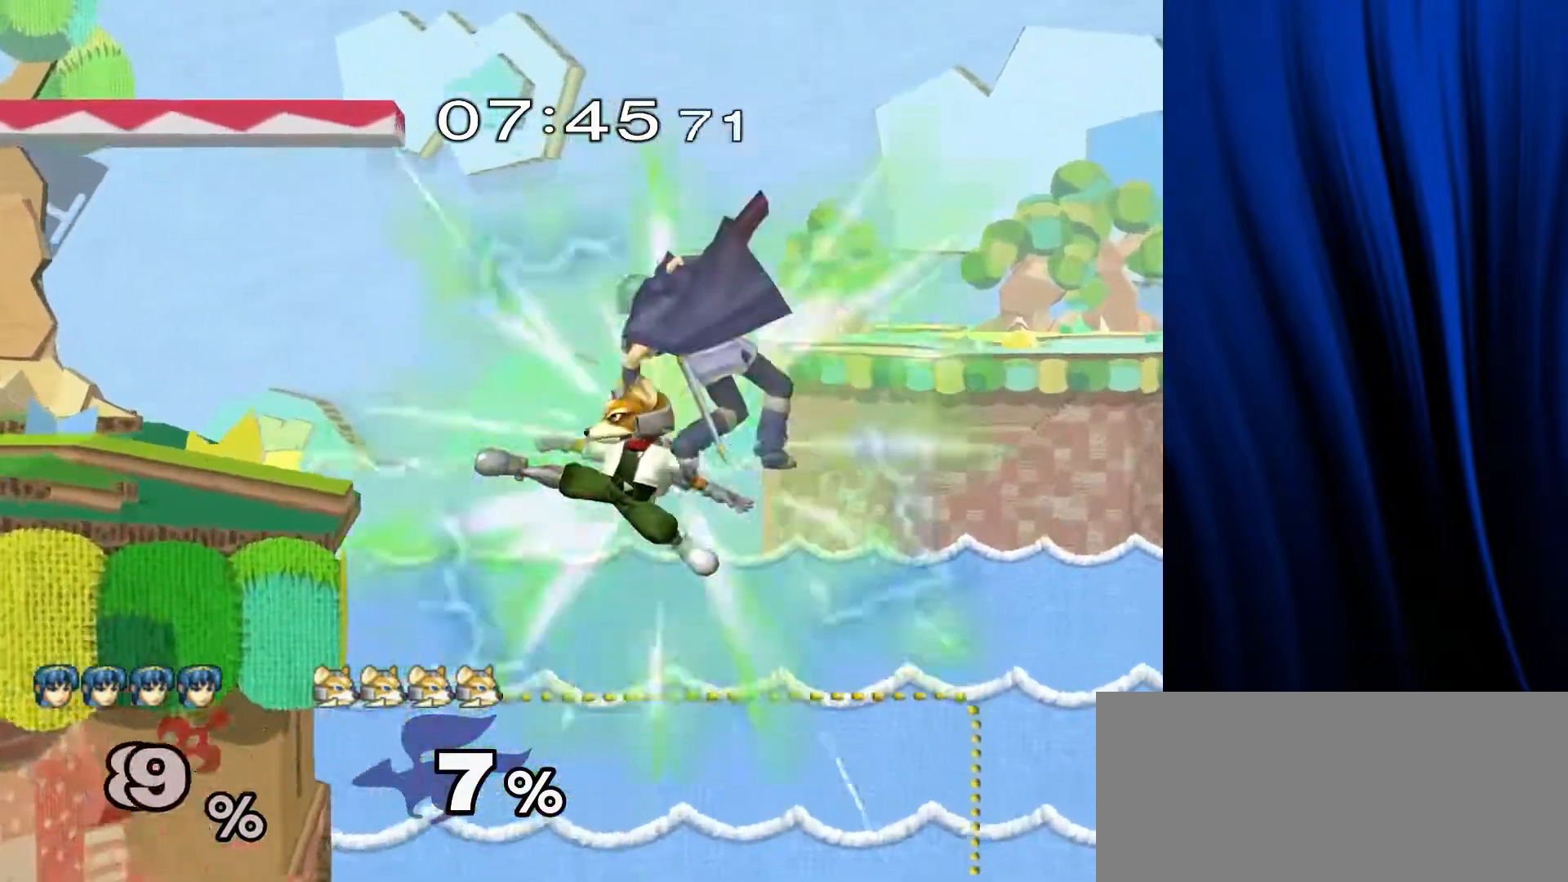
{"buttons": [], "left_stick": "up", "right_stick": "center", "events": [[133, "left_stick", "up"], [283, "left_stick", "up-left"], [383, "left_stick", "up"]]}
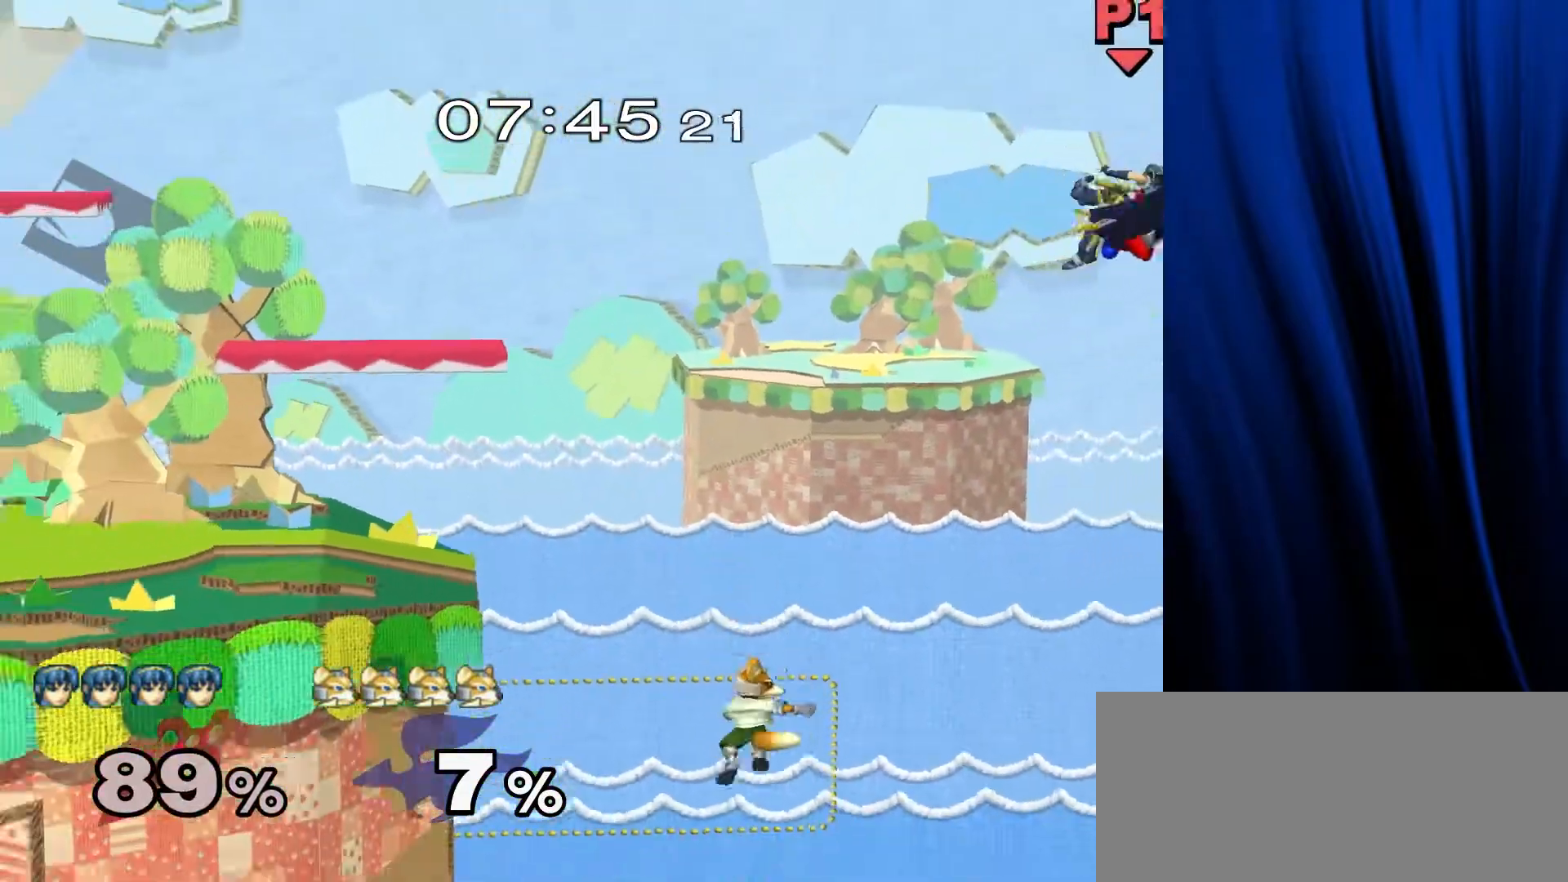
{"buttons": [], "left_stick": "up", "right_stick": "center", "events": [[50, "B", "down"], [133, "B", "up"], [200, "B", "down"], [300, "B", "up"], [333, "B", "down"], [467, "B", "up"]]}
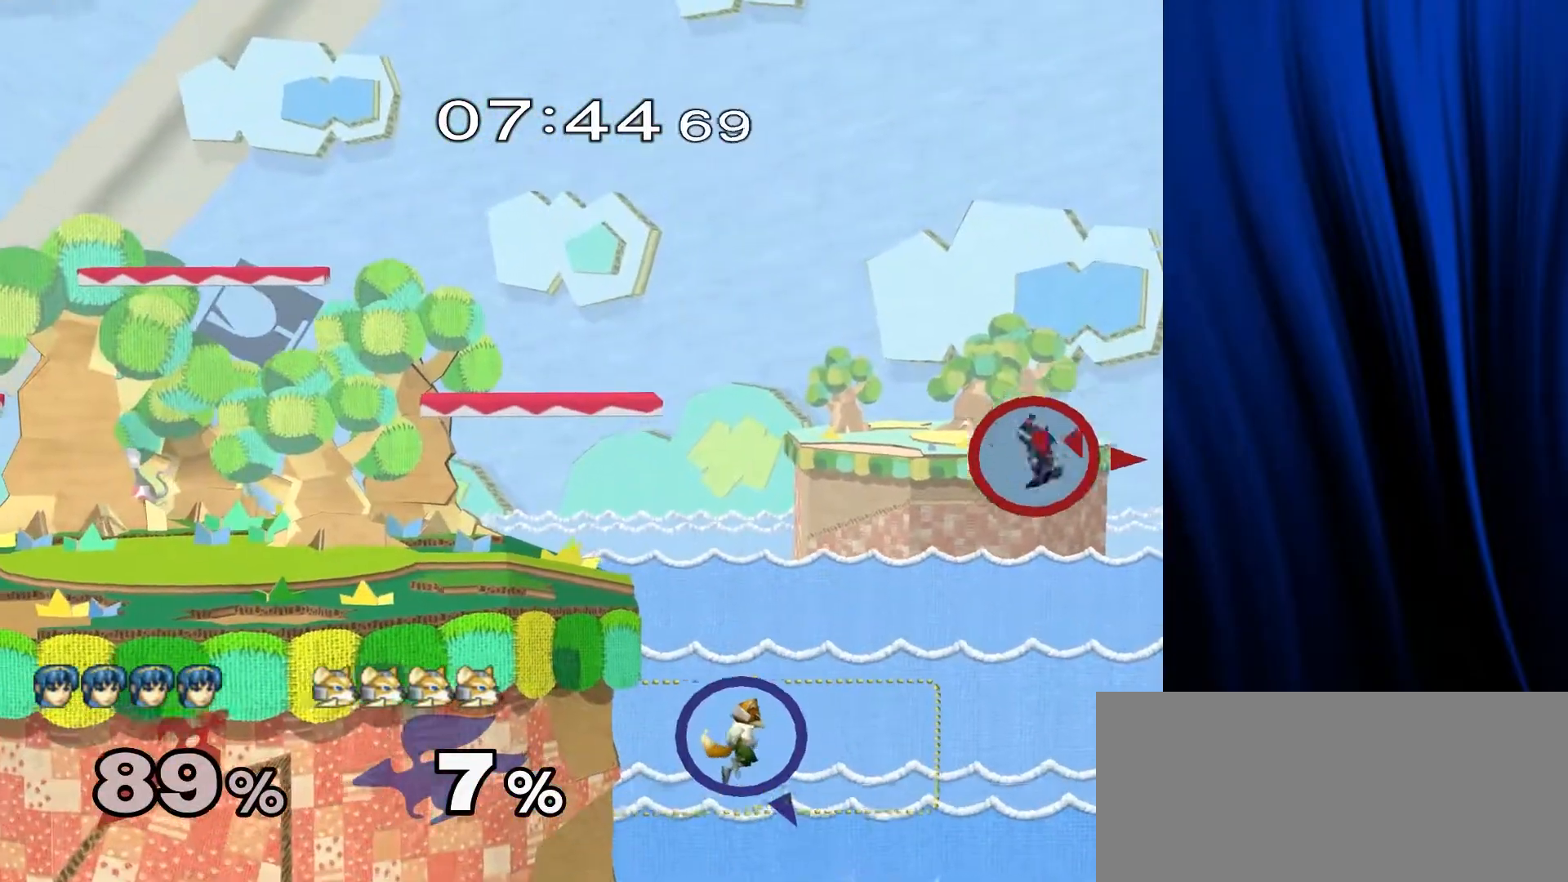
{"buttons": [], "left_stick": "up", "right_stick": "center", "events": [[133, "B", "down"], [317, "B", "up"]]}
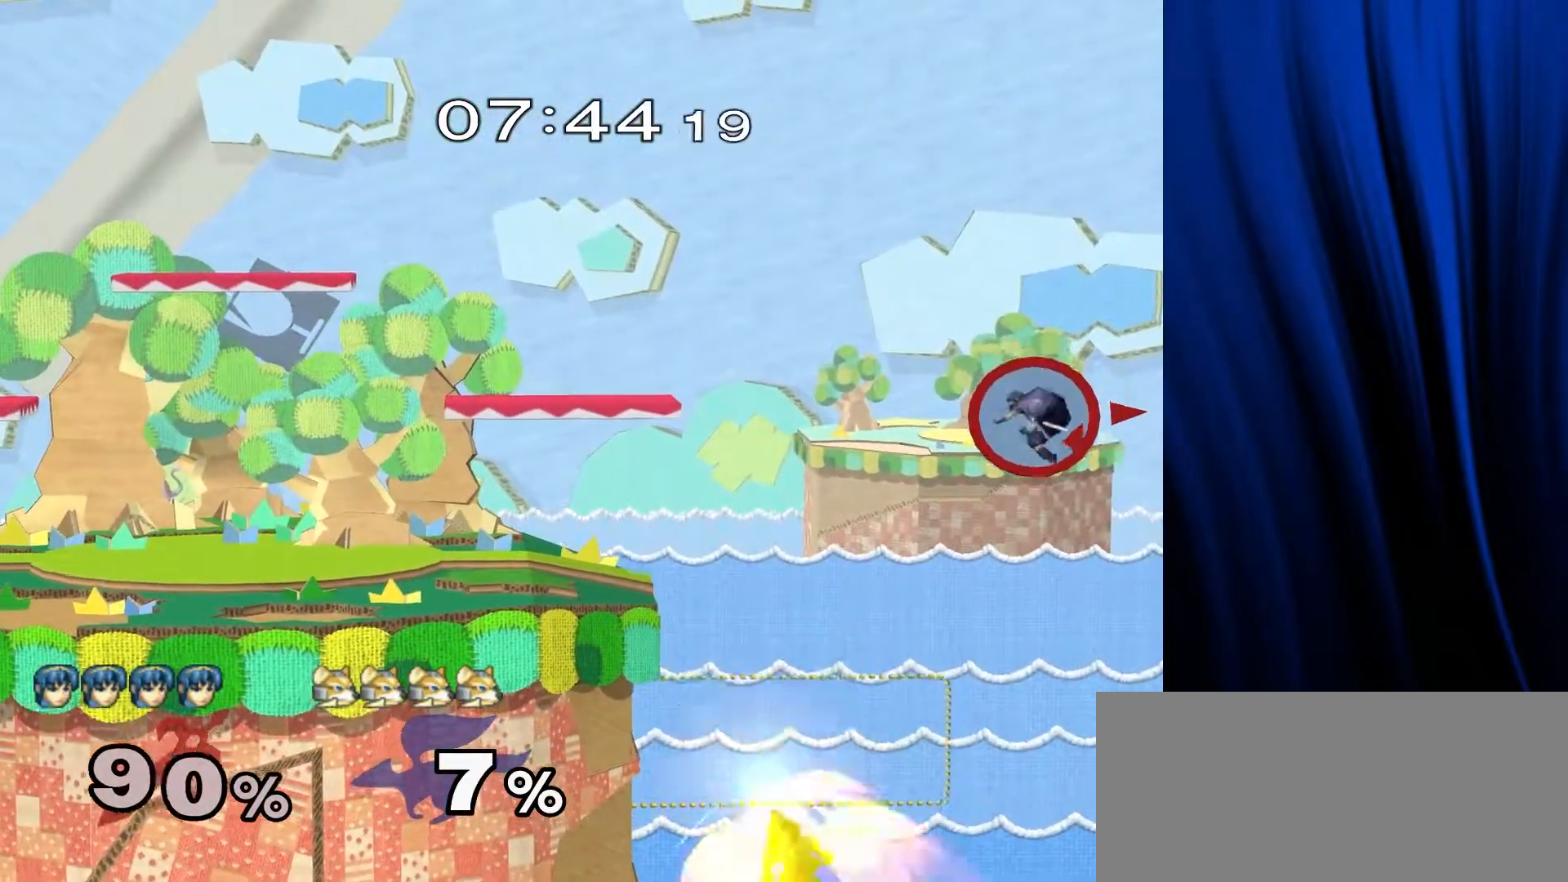
{"buttons": [], "left_stick": "up-right", "right_stick": "center", "events": [[250, "left_stick", "up-right"]]}
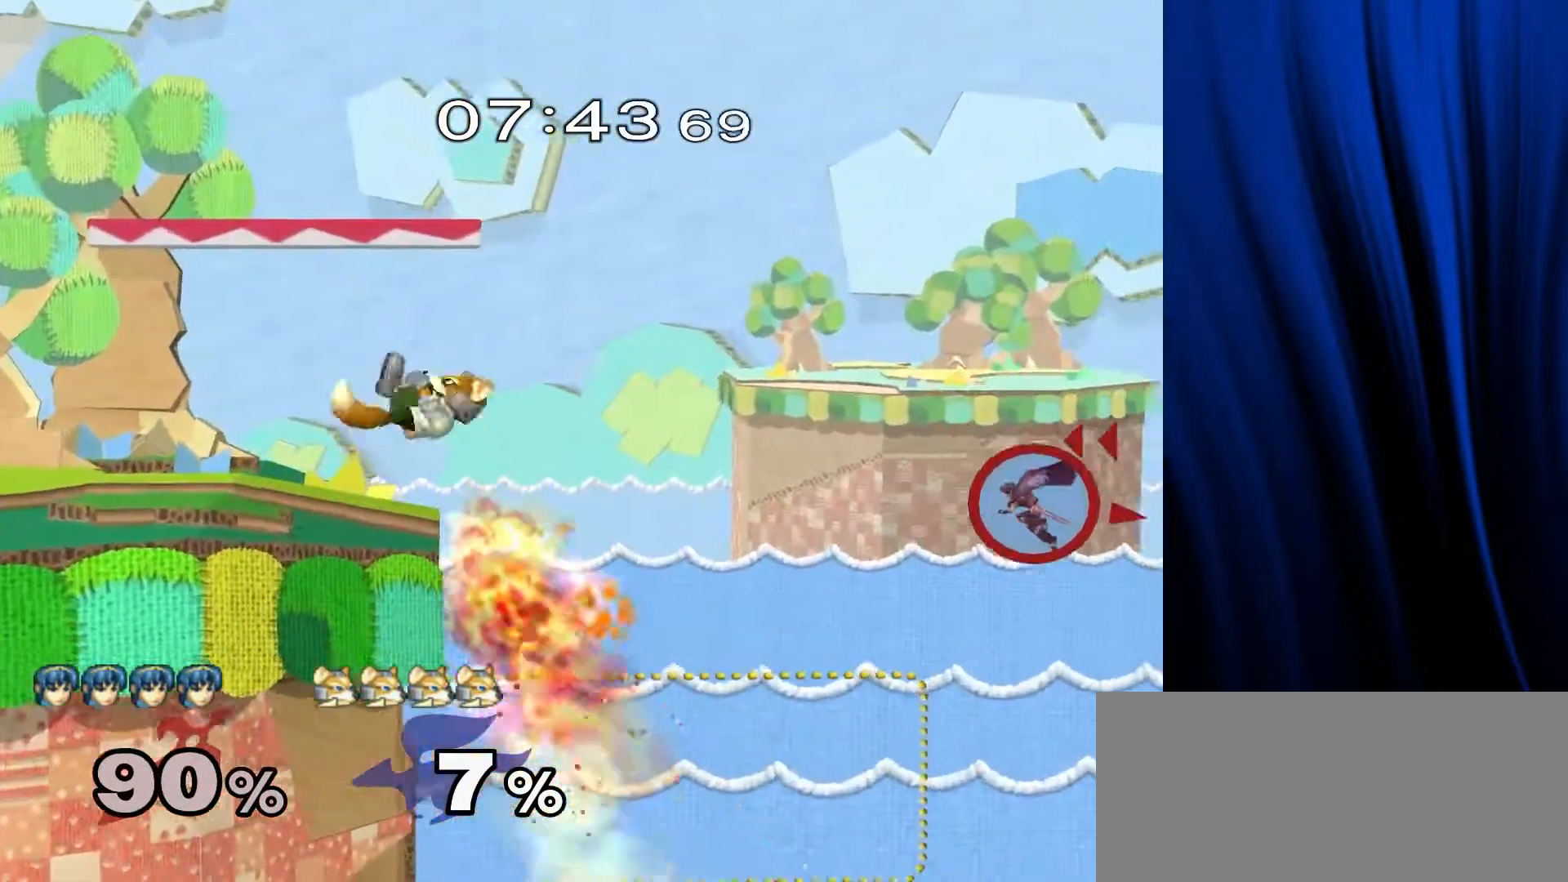
{"buttons": [], "left_stick": "center", "right_stick": "center", "events": [[183, "left_stick", "center"]]}
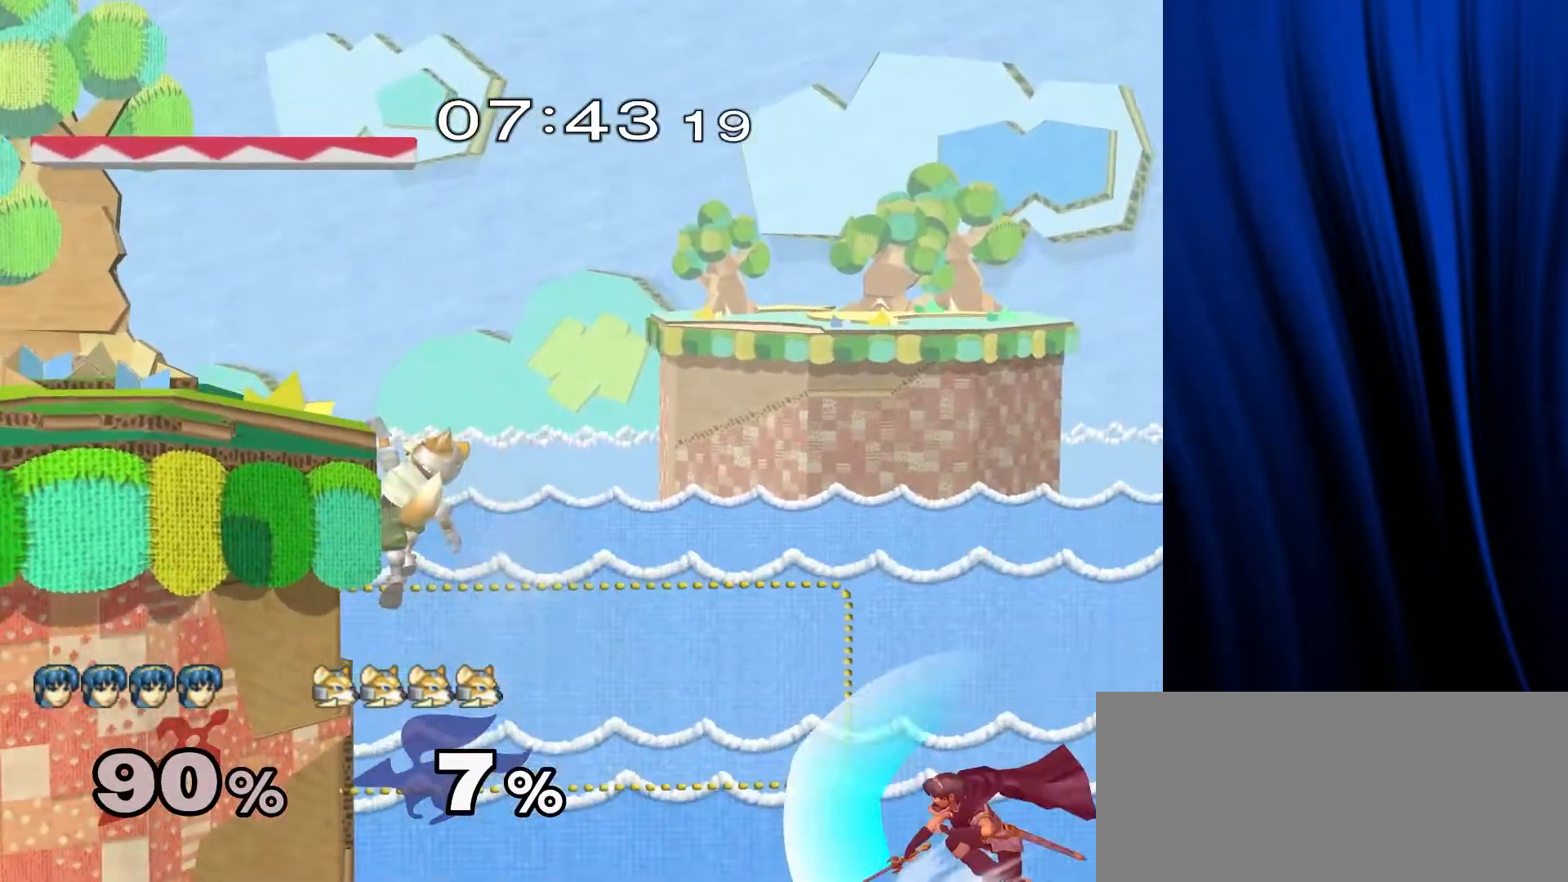
{"buttons": [], "left_stick": "left", "right_stick": "center", "events": [[83, "left_stick", "down"], [150, "Y", "down"], [200, "Y", "up"], [267, "left_stick", "right"], [383, "left_stick", "left"]]}
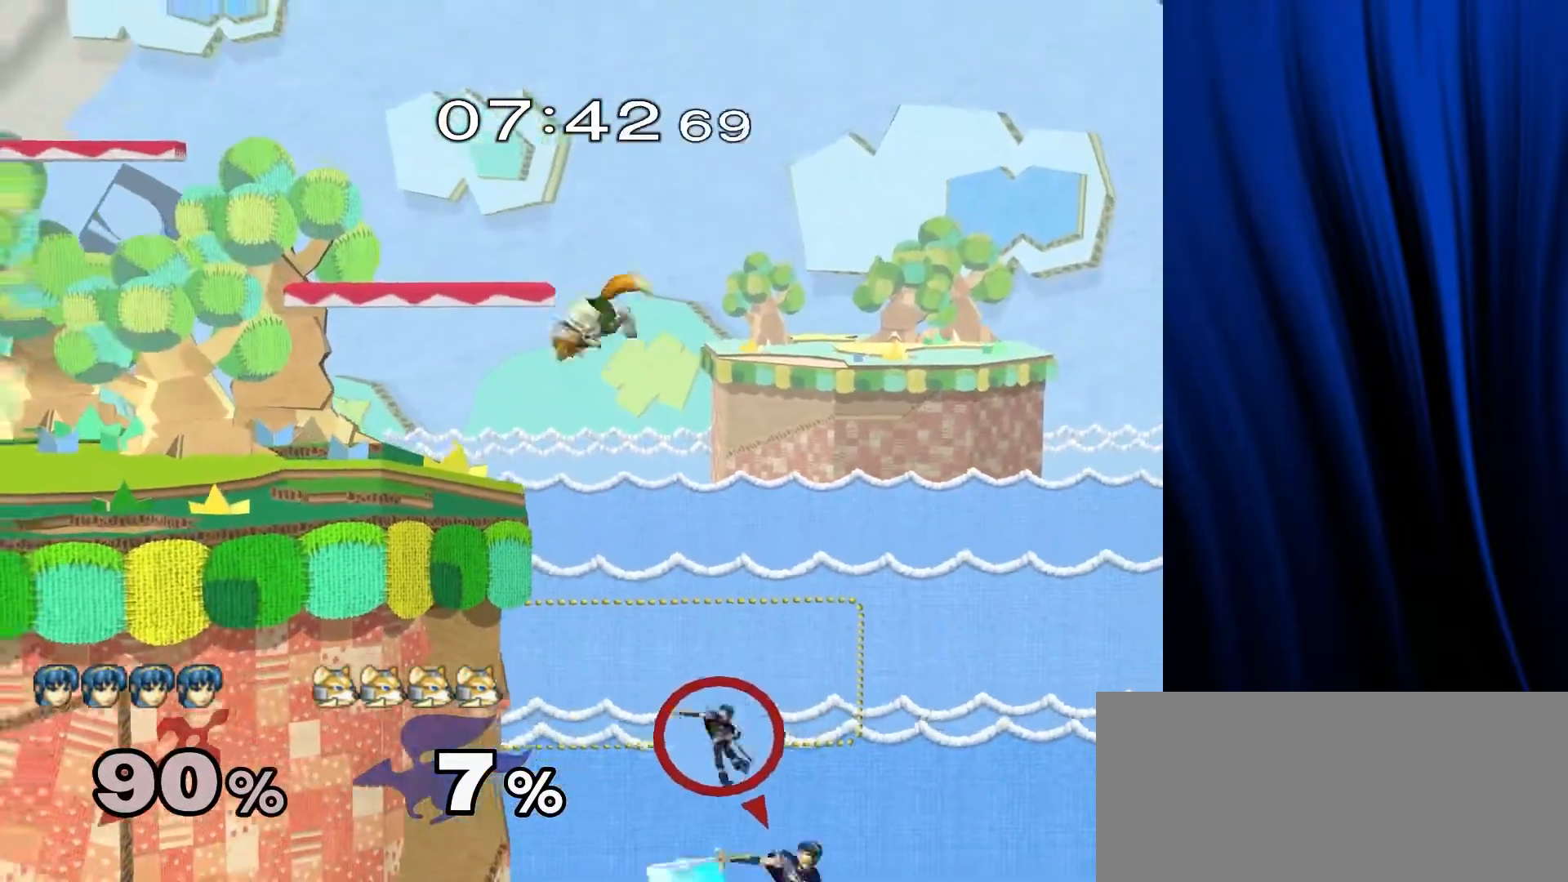
{"buttons": [], "left_stick": "down", "right_stick": "center", "events": [[50, "left_stick", "center"], [433, "left_stick", "down"]]}
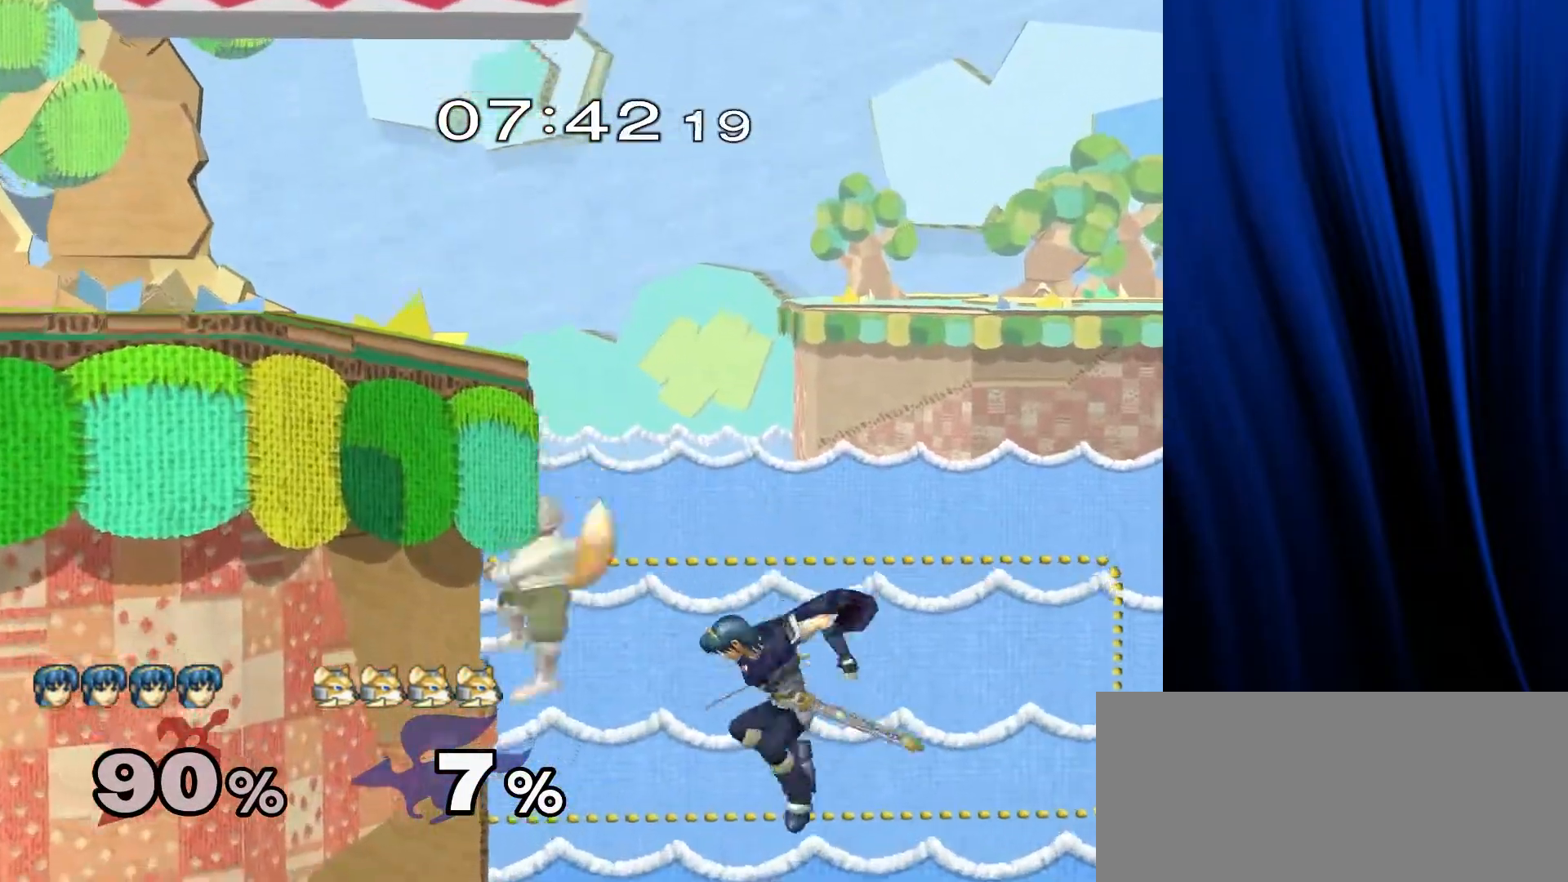
{"buttons": ["L1", "R1"], "left_stick": "down", "right_stick": "center", "events": [[17, "Y", "down"], [100, "Y", "up"], [117, "left_stick", "left"], [167, "right_stick", "down"], [267, "right_stick", "center"], [317, "left_stick", "center"], [417, "L1", "down"], [417, "R1", "down"], [417, "left_stick", "down"]]}
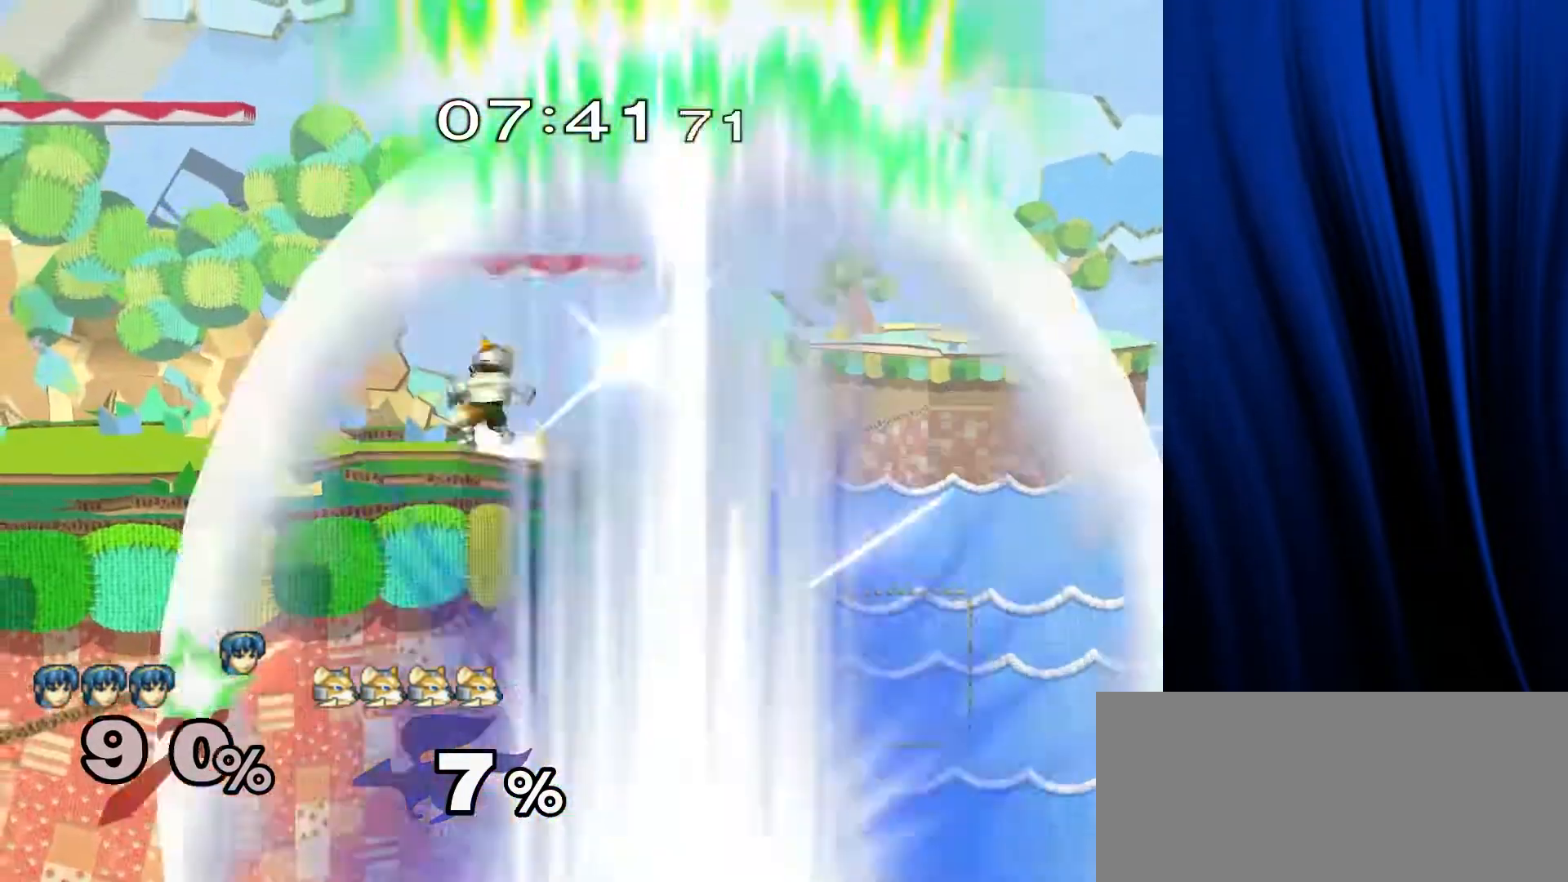
{"buttons": ["B"], "left_stick": "center", "right_stick": "center", "events": [[33, "L1", "up"], [33, "R1", "up"], [67, "left_stick", "center"], [167, "left_stick", "left"], [400, "left_stick", "down-right"], [450, "Y", "down"], [467, "Y", "up"], [500, "B", "down"], [500, "left_stick", "center"]]}
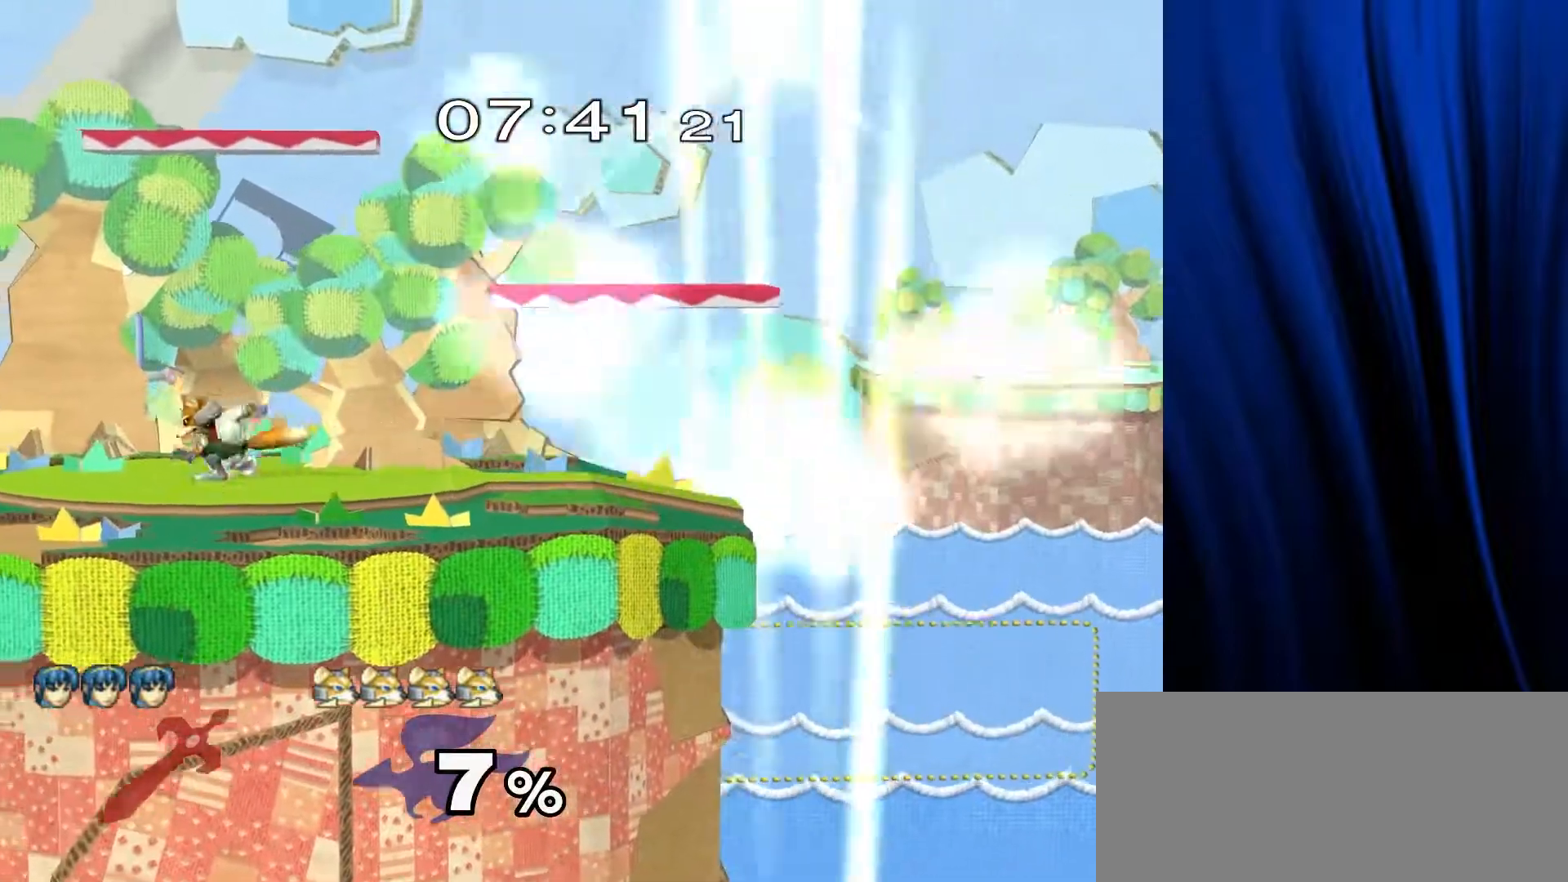
{"buttons": ["Y", "L1", "R1"], "left_stick": "right", "right_stick": "center", "events": [[67, "B", "up"], [150, "B", "down"], [233, "B", "up"], [433, "left_stick", "right"], [450, "Y", "down"], [500, "L1", "down"], [500, "R1", "down"]]}
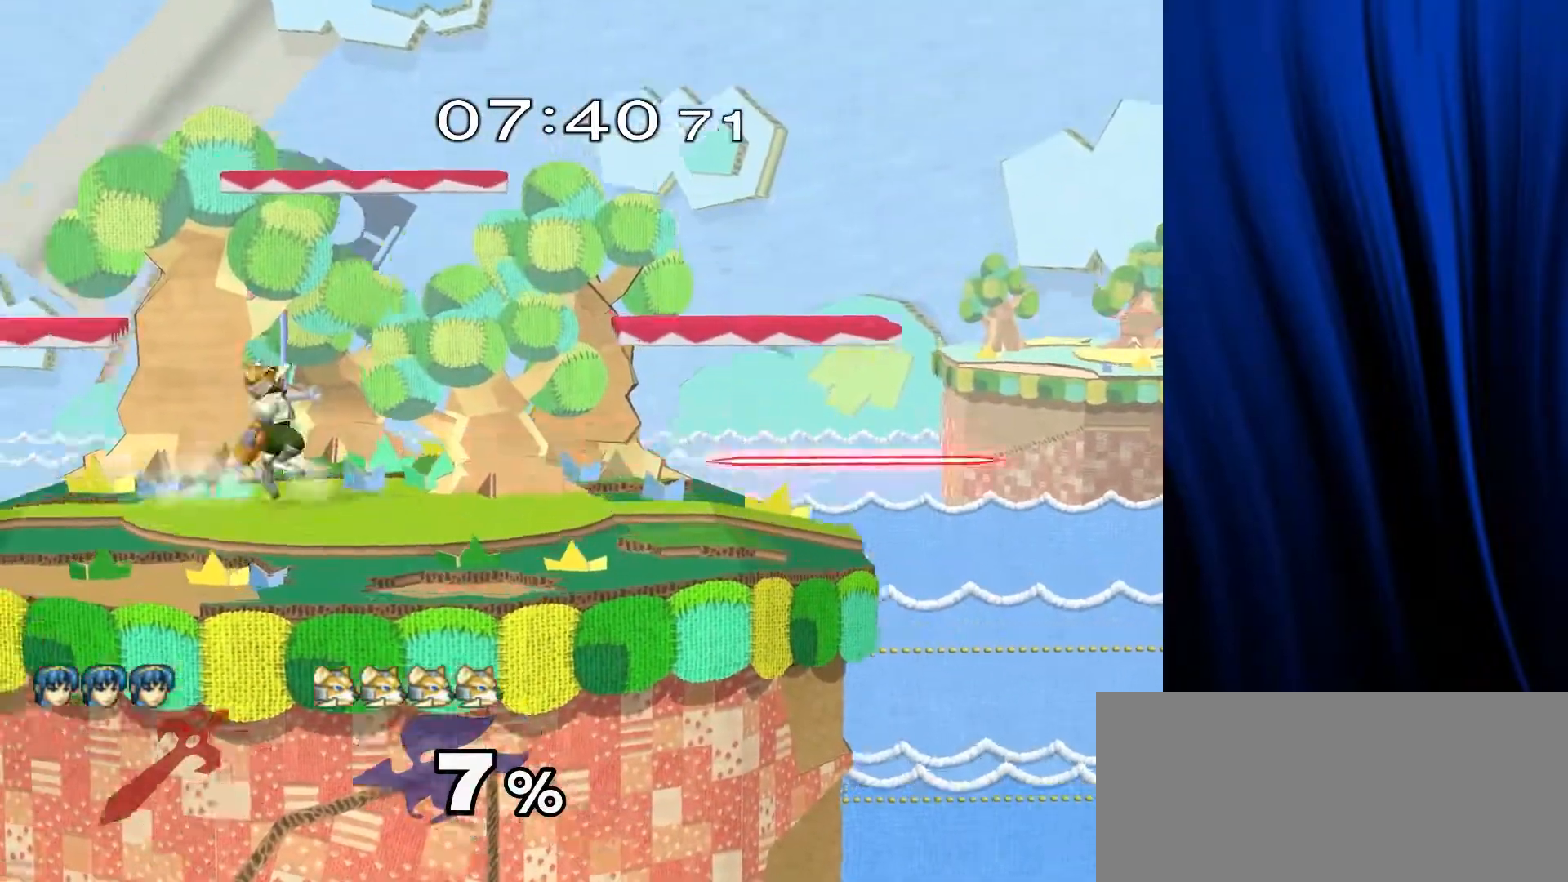
{"buttons": ["L1", "R1"], "left_stick": "center", "right_stick": "center", "events": [[50, "Y", "up"], [83, "left_stick", "center"], [133, "L1", "up"], [133, "R1", "up"], [217, "left_stick", "right"], [283, "left_stick", "down-left"], [350, "Y", "down"], [400, "L1", "down"], [400, "R1", "down"], [433, "Y", "up"], [500, "left_stick", "center"]]}
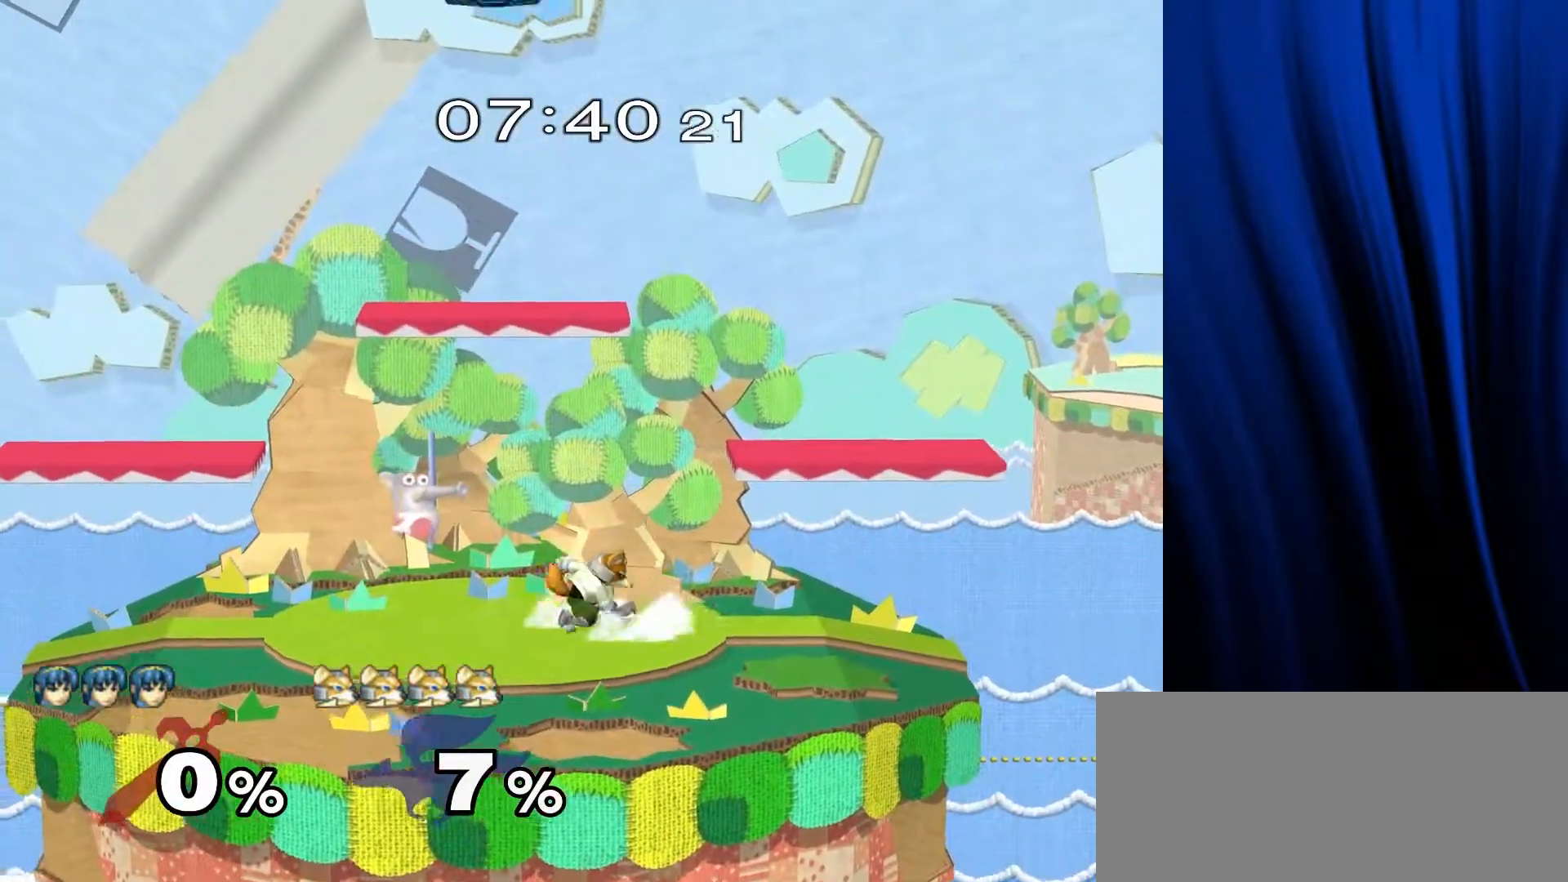
{"buttons": ["Y"], "left_stick": "left", "right_stick": "center", "events": [[17, "L1", "up"], [17, "R1", "up"], [83, "left_stick", "right"], [183, "left_stick", "left"], [417, "Y", "down"]]}
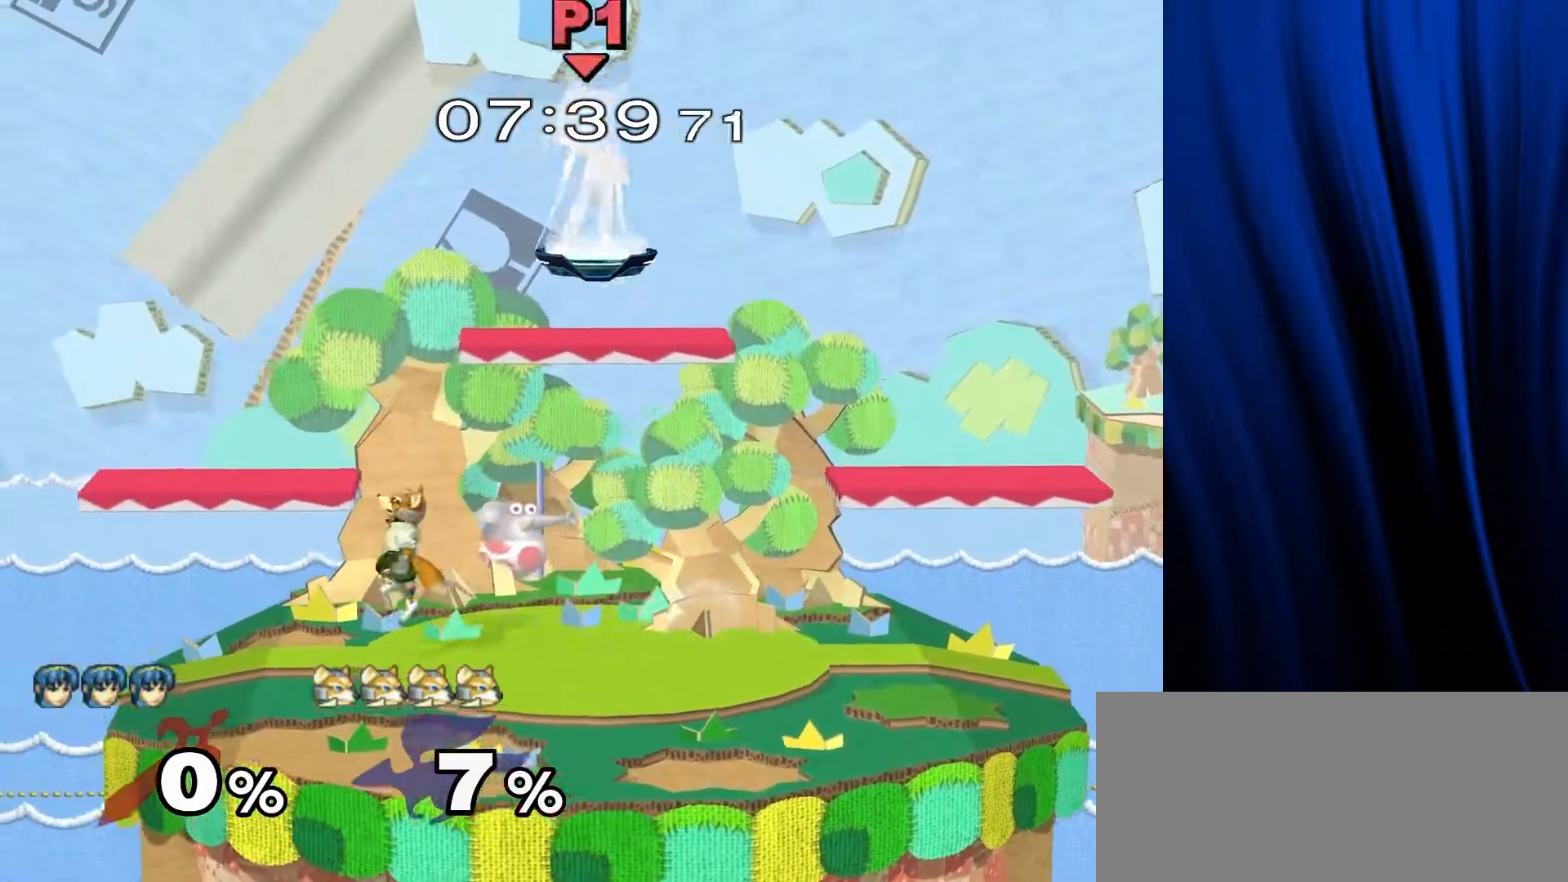
{"buttons": [], "left_stick": "right", "right_stick": "center", "events": [[33, "Y", "up"], [150, "L1", "down"], [150, "R1", "down"], [150, "left_stick", "down"], [250, "L1", "up"], [250, "R1", "up"], [300, "left_stick", "center"], [383, "left_stick", "left"], [450, "left_stick", "right"]]}
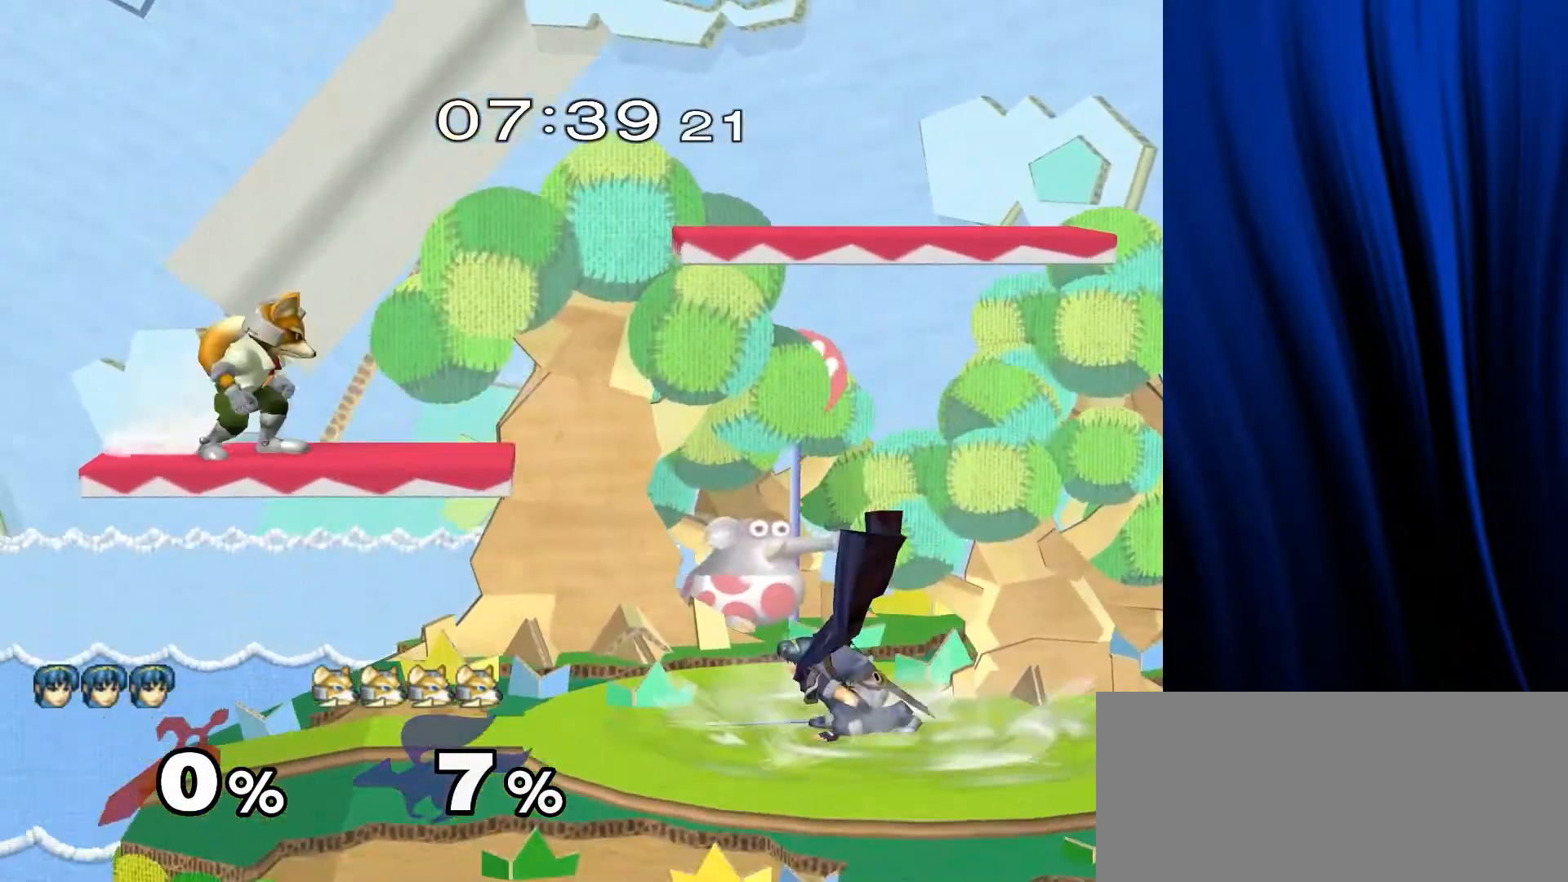
{"buttons": ["L1", "R1"], "left_stick": "right", "right_stick": "center", "events": [[33, "Y", "down"], [100, "left_stick", "center"], [150, "A", "down"], [200, "Y", "up"], [267, "A", "up"], [400, "left_stick", "down-right"], [467, "L1", "down"], [467, "R1", "down"], [483, "left_stick", "right"]]}
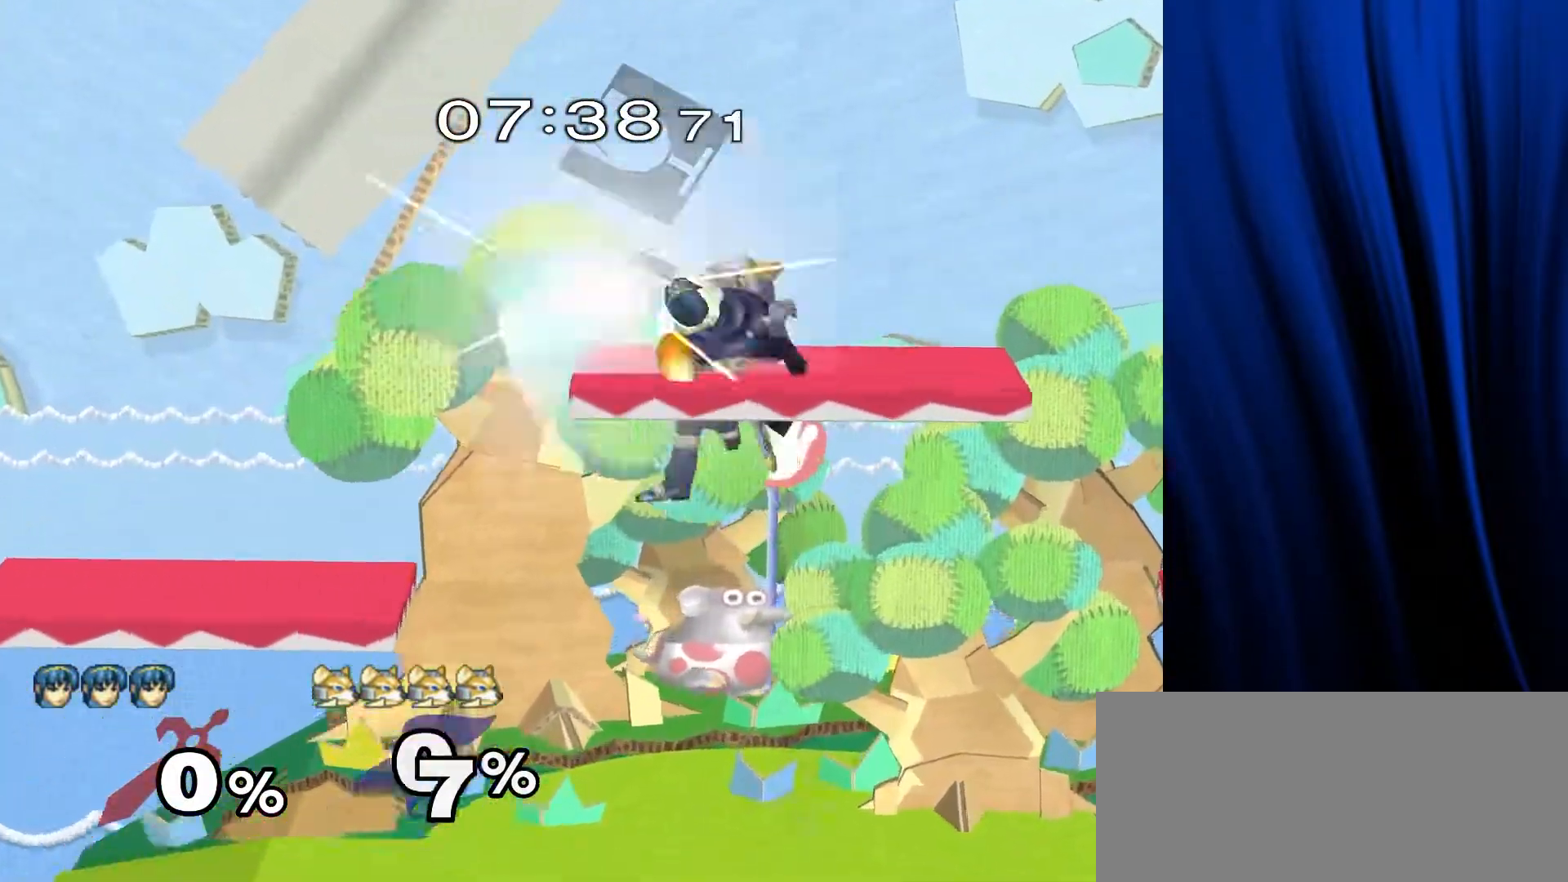
{"buttons": ["L1", "R1"], "left_stick": "right", "right_stick": "center", "events": []}
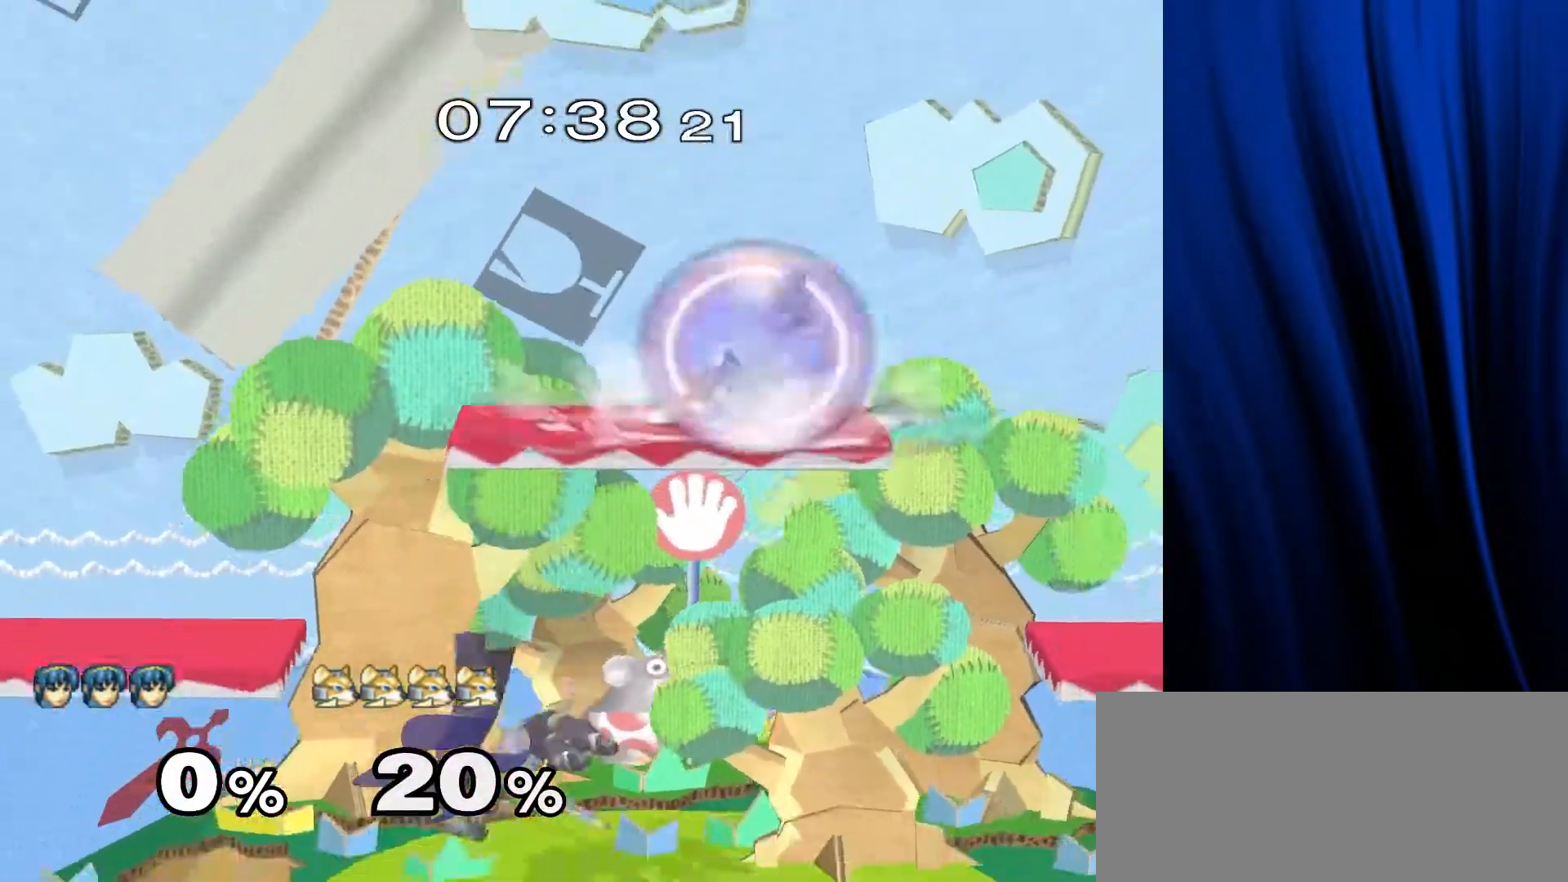
{"buttons": [], "left_stick": "center", "right_stick": "center", "events": [[100, "left_stick", "down"], [117, "L1", "up"], [117, "R1", "up"], [233, "left_stick", "left"], [300, "right_stick", "left"], [383, "L1", "down"], [383, "R1", "down"], [383, "right_stick", "center"], [417, "left_stick", "center"], [483, "L1", "up"], [483, "R1", "up"]]}
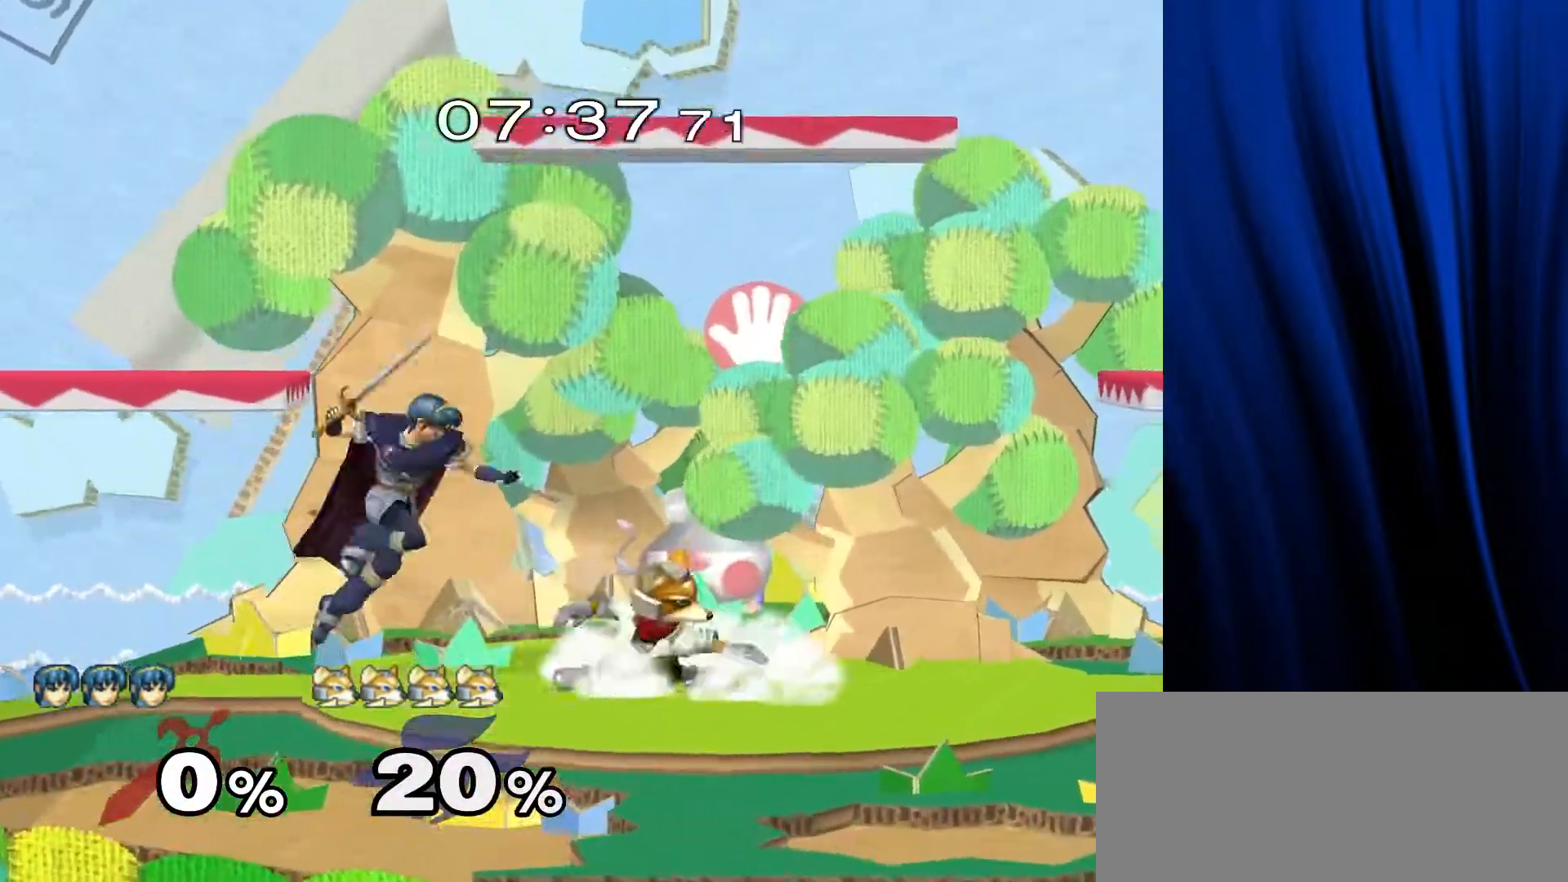
{"buttons": ["L1", "R1"], "left_stick": "center", "right_stick": "center", "events": [[117, "left_stick", "down"], [167, "L1", "down"], [167, "R1", "down"], [467, "left_stick", "center"]]}
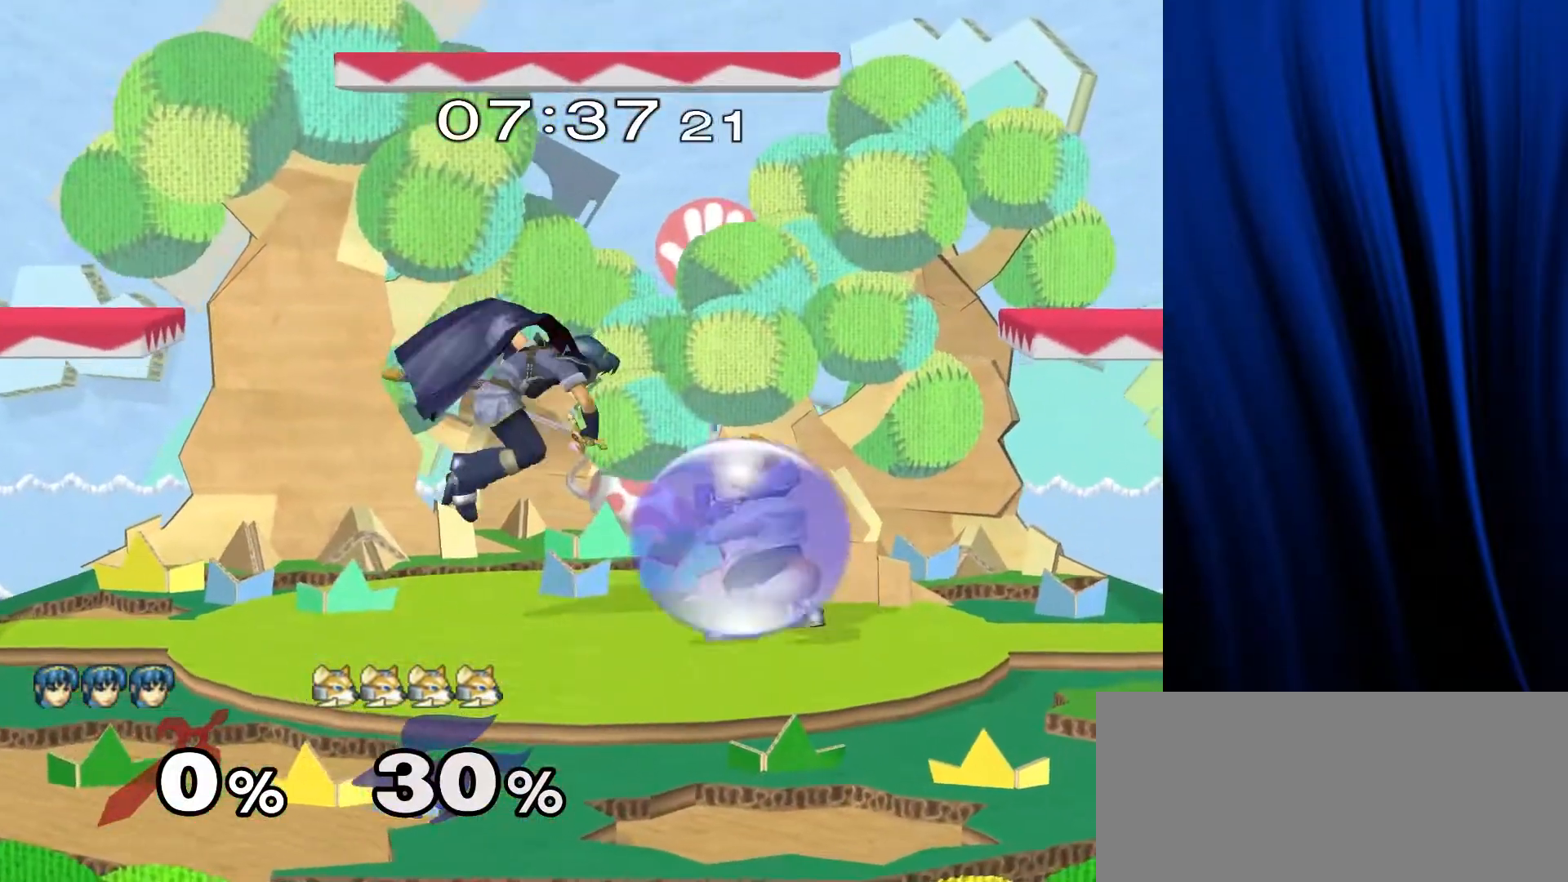
{"buttons": ["Y"], "left_stick": "right", "right_stick": "center", "events": [[417, "L1", "up"], [417, "R1", "up"], [483, "Y", "down"], [483, "left_stick", "right"]]}
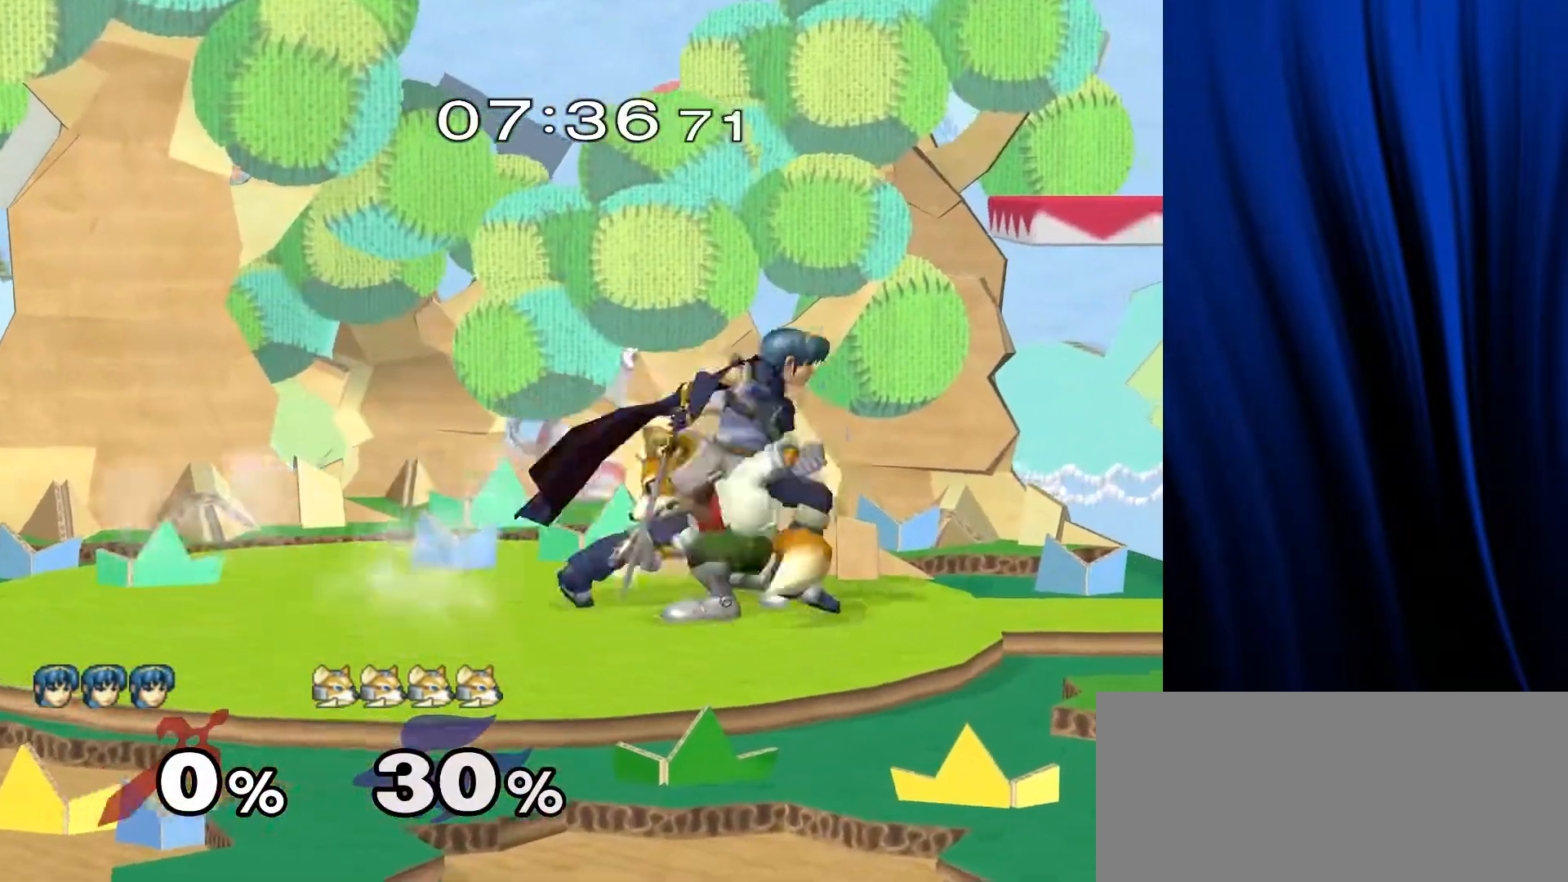
{"buttons": [], "left_stick": "center", "right_stick": "center", "events": [[17, "R1", "down"], [33, "L1", "down"], [67, "Y", "up"], [133, "left_stick", "center"], [150, "L1", "up"], [150, "R1", "up"], [250, "left_stick", "right"], [417, "left_stick", "center"]]}
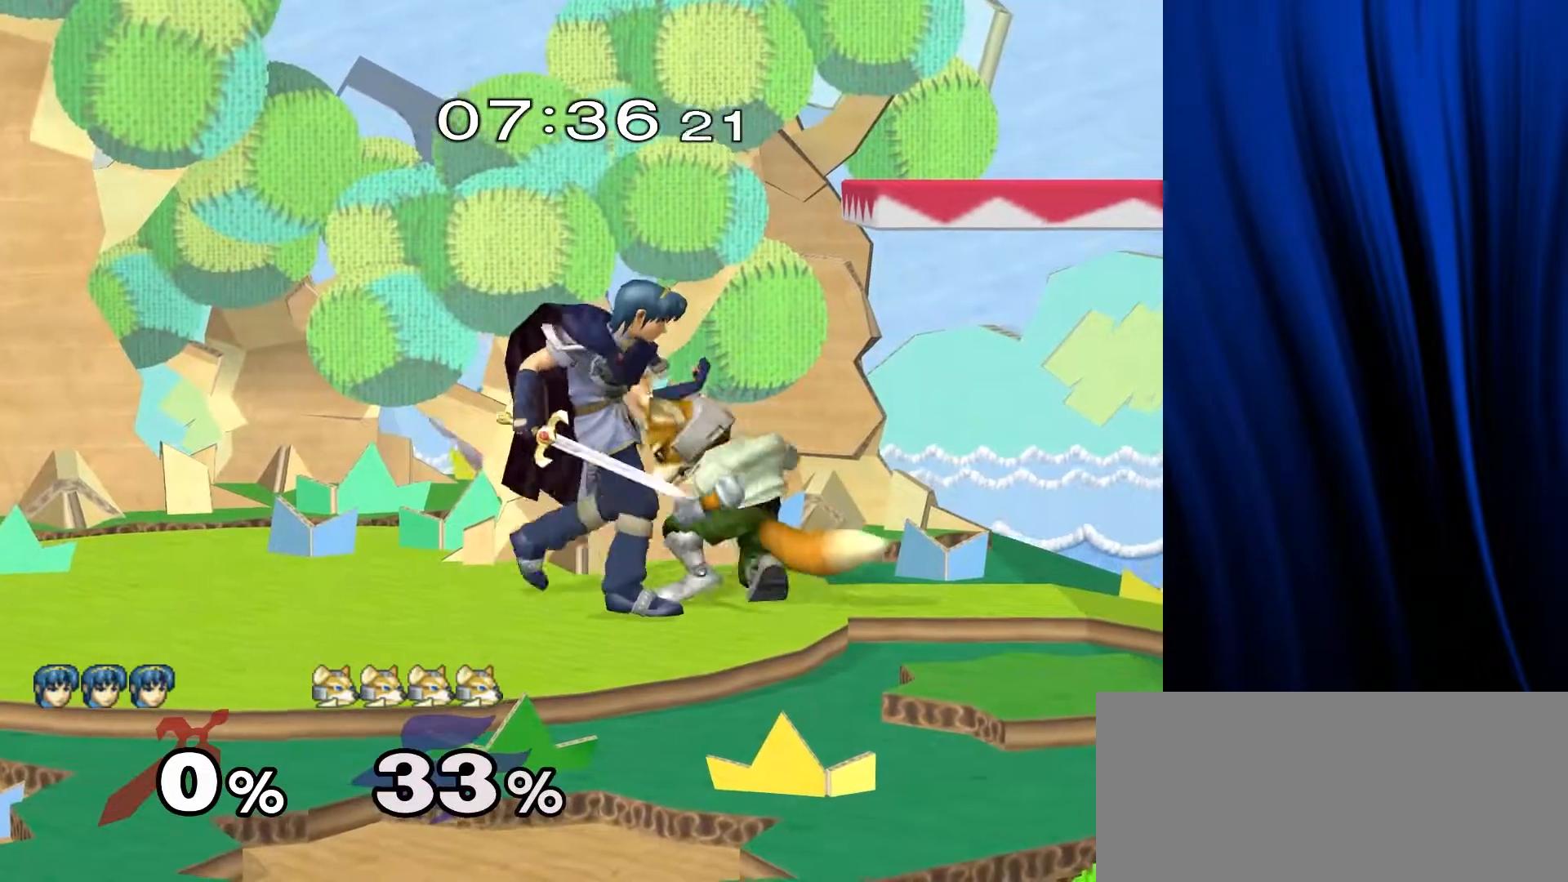
{"buttons": [], "left_stick": "right", "right_stick": "center", "events": [[67, "left_stick", "left"], [217, "R1", "down"], [217, "left_stick", "right"], [333, "R1", "up"]]}
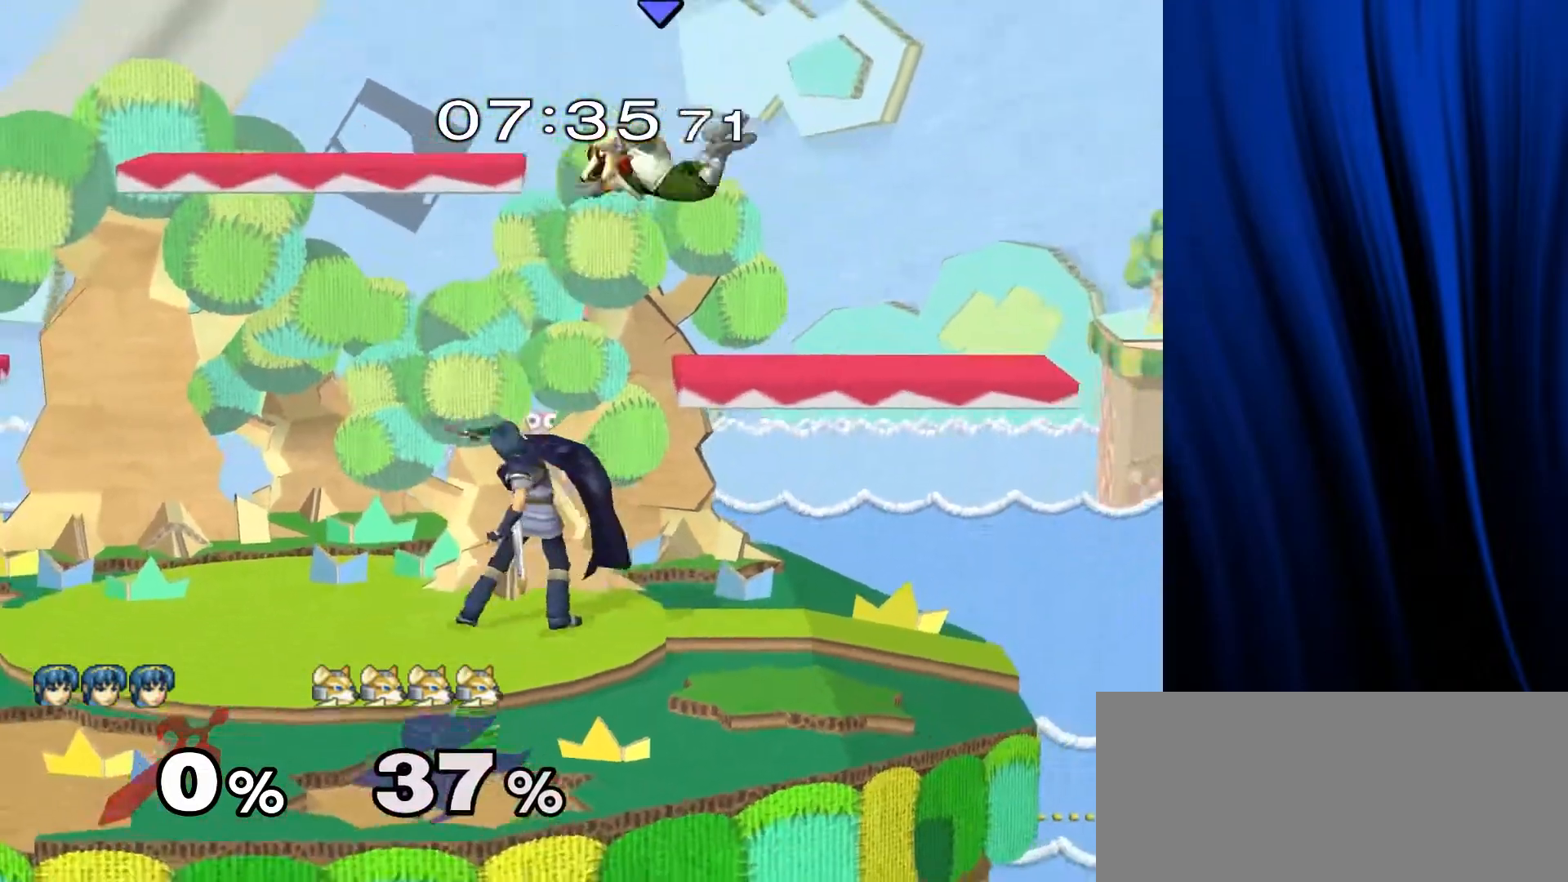
{"buttons": [], "left_stick": "up", "right_stick": "center", "events": [[167, "L1", "down"], [167, "R1", "down"], [217, "left_stick", "up"], [267, "L1", "up"], [267, "R1", "up"]]}
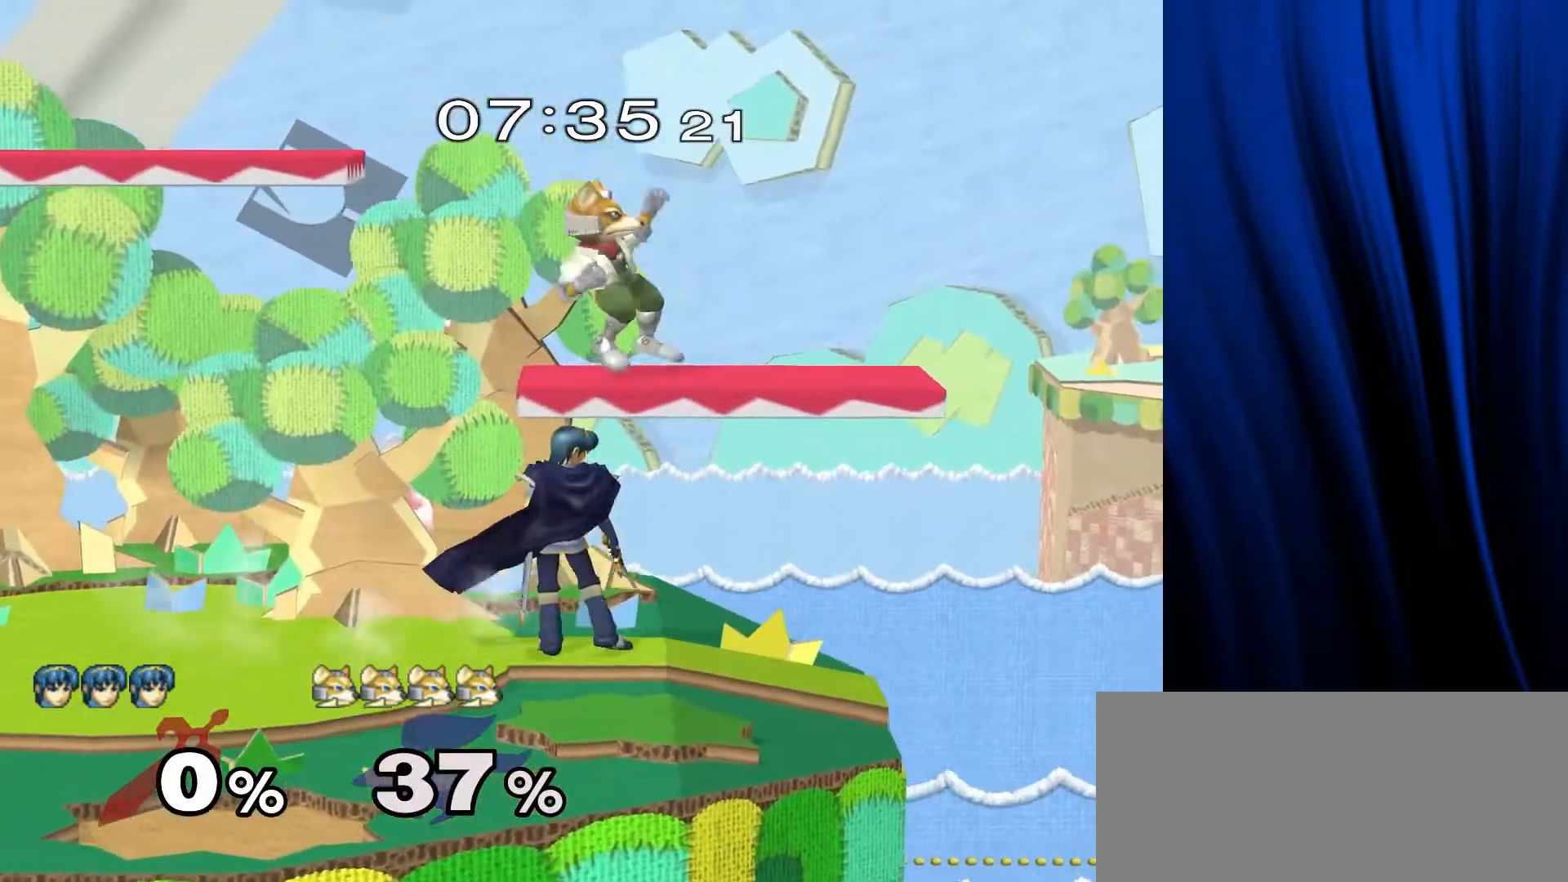
{"buttons": [], "left_stick": "left", "right_stick": "center", "events": [[83, "R1", "down"], [83, "left_stick", "left"], [100, "L1", "down"], [500, "L1", "up"], [500, "R1", "up"]]}